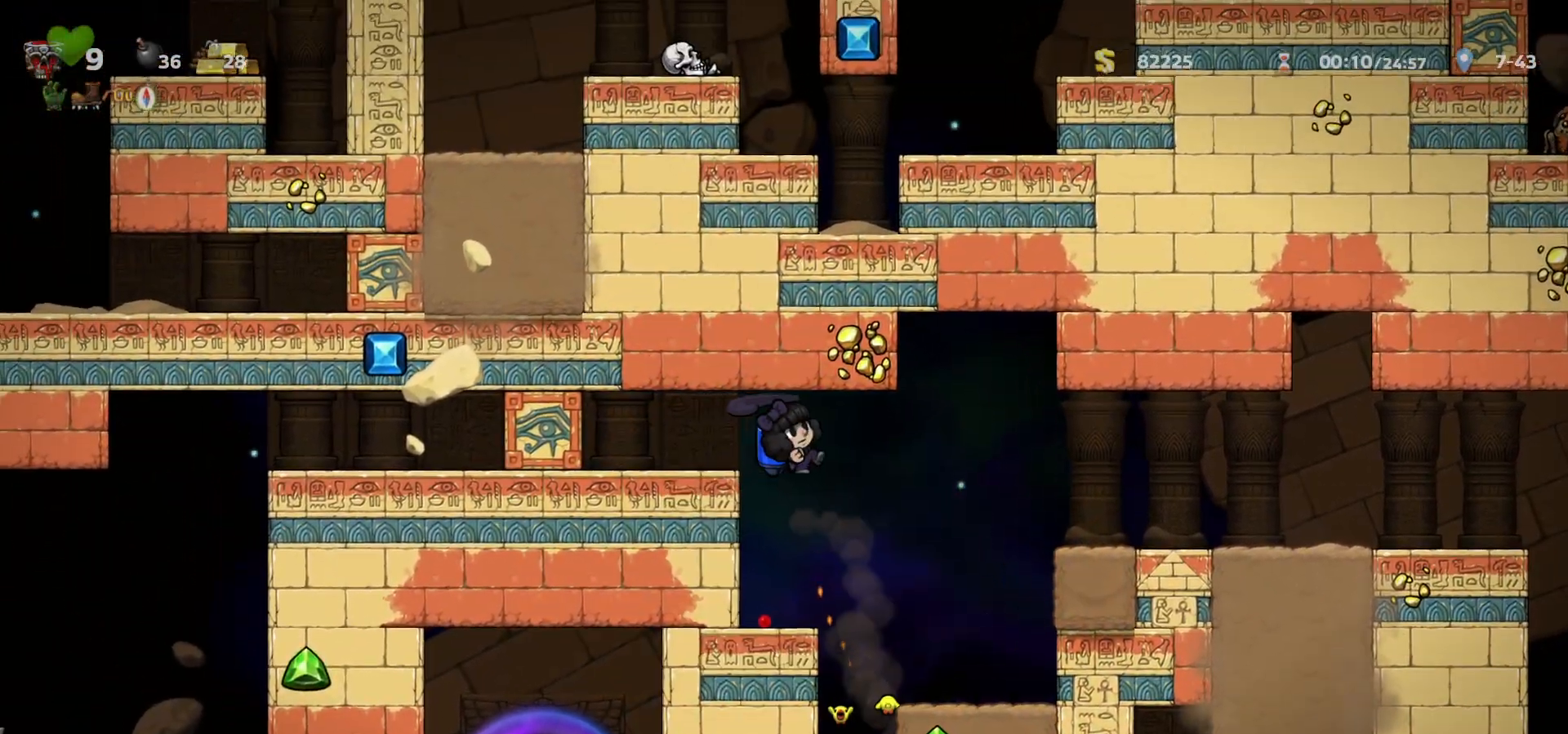
Gameplay with keyboard; each line is a JSON object with the keys held at the frame after it. "events" lists presses ("down") and releases ("up") of "a", "c", "ctrl", "d", "down", "f", "left", "right", "s", "shift", "space", "tab", "up", "v", "x" and "z" between this image and that frame as [ms after this image, input, new state], when the widget could be followed in between. No other keys are recorded. Mouse input is not recorded.
{"keys": ["c", "left"], "events": [[200, "right", "up"], [350, "left", "down"], [467, "c", "down"]]}
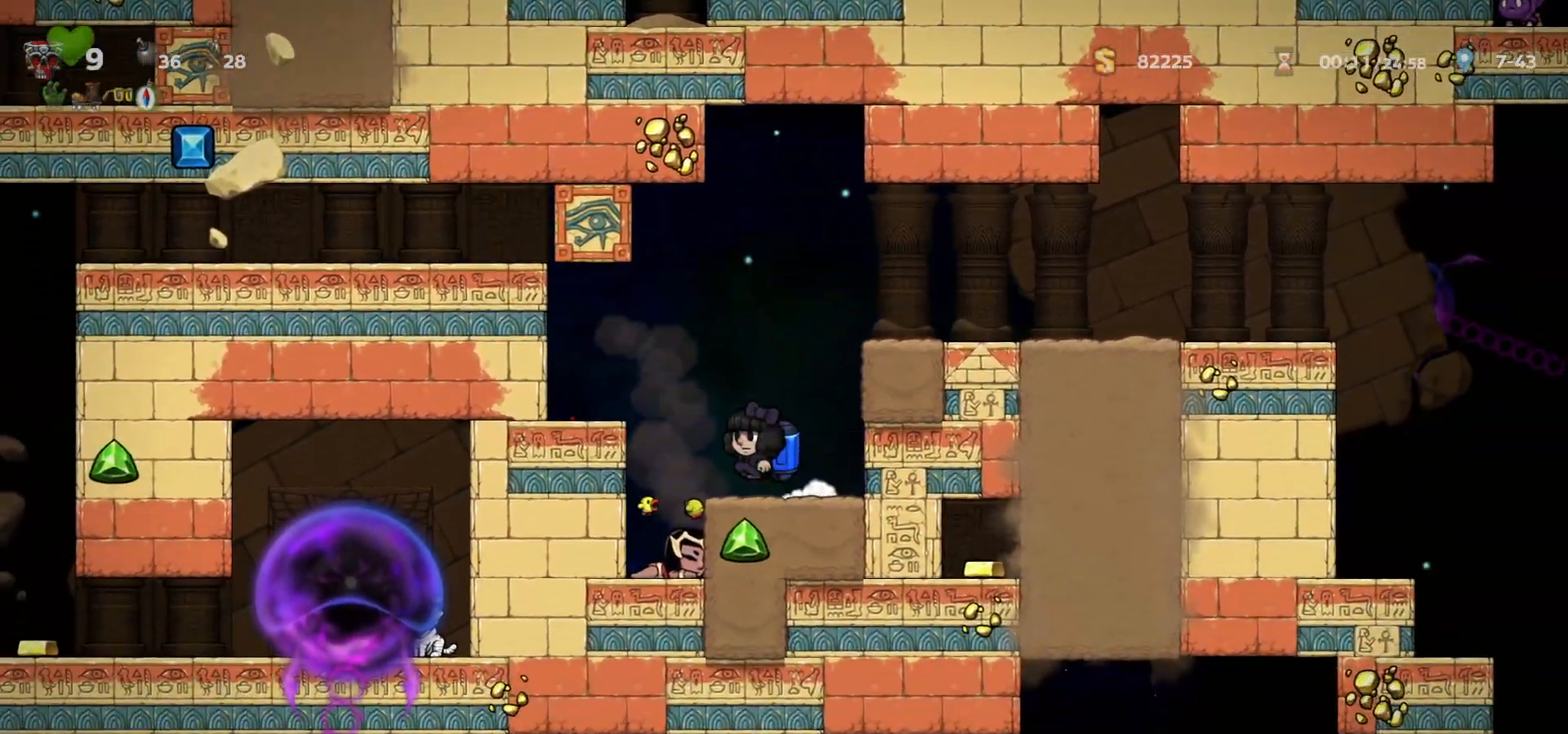
{"keys": ["c", "left"]}
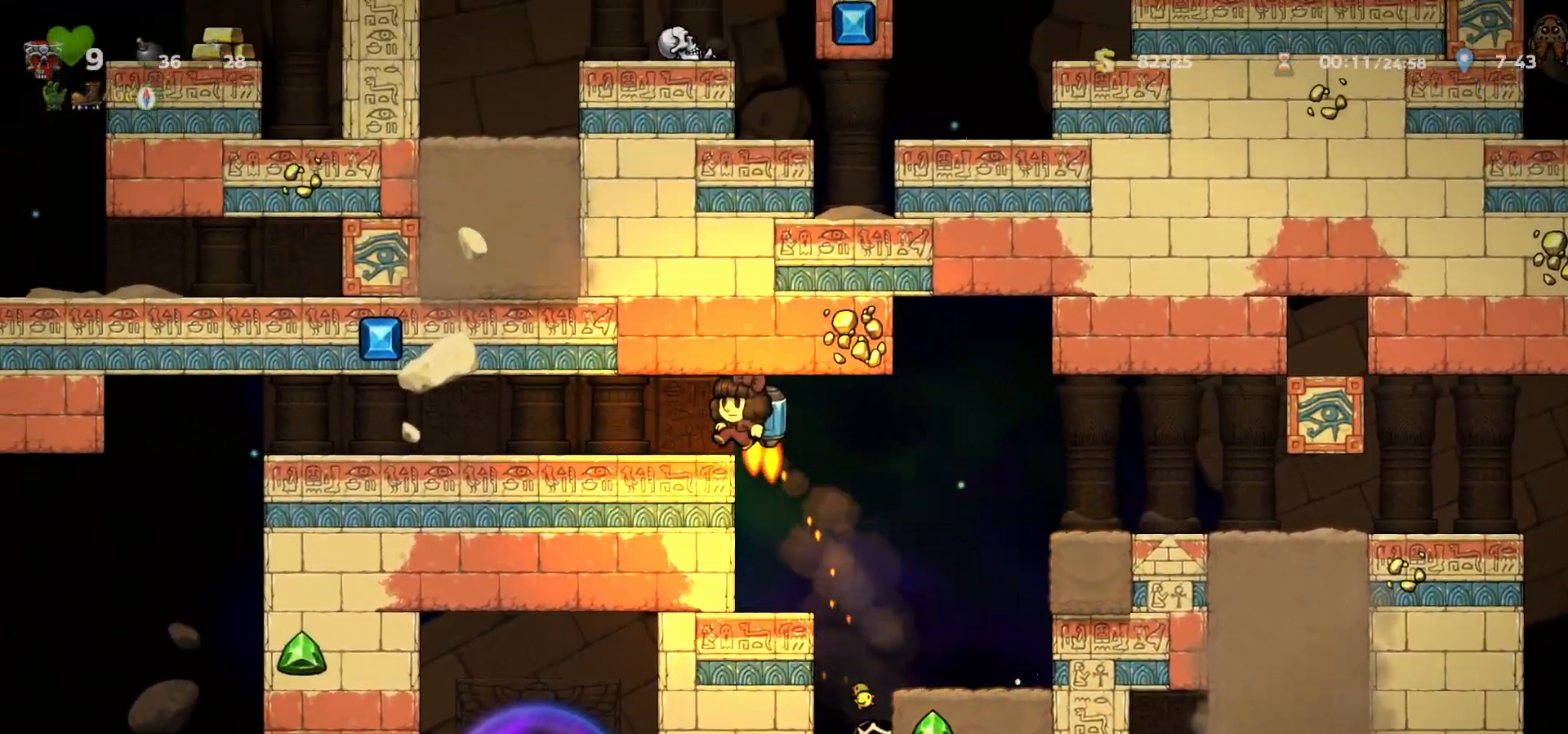
{"keys": ["left"], "events": [[33, "c", "up"]]}
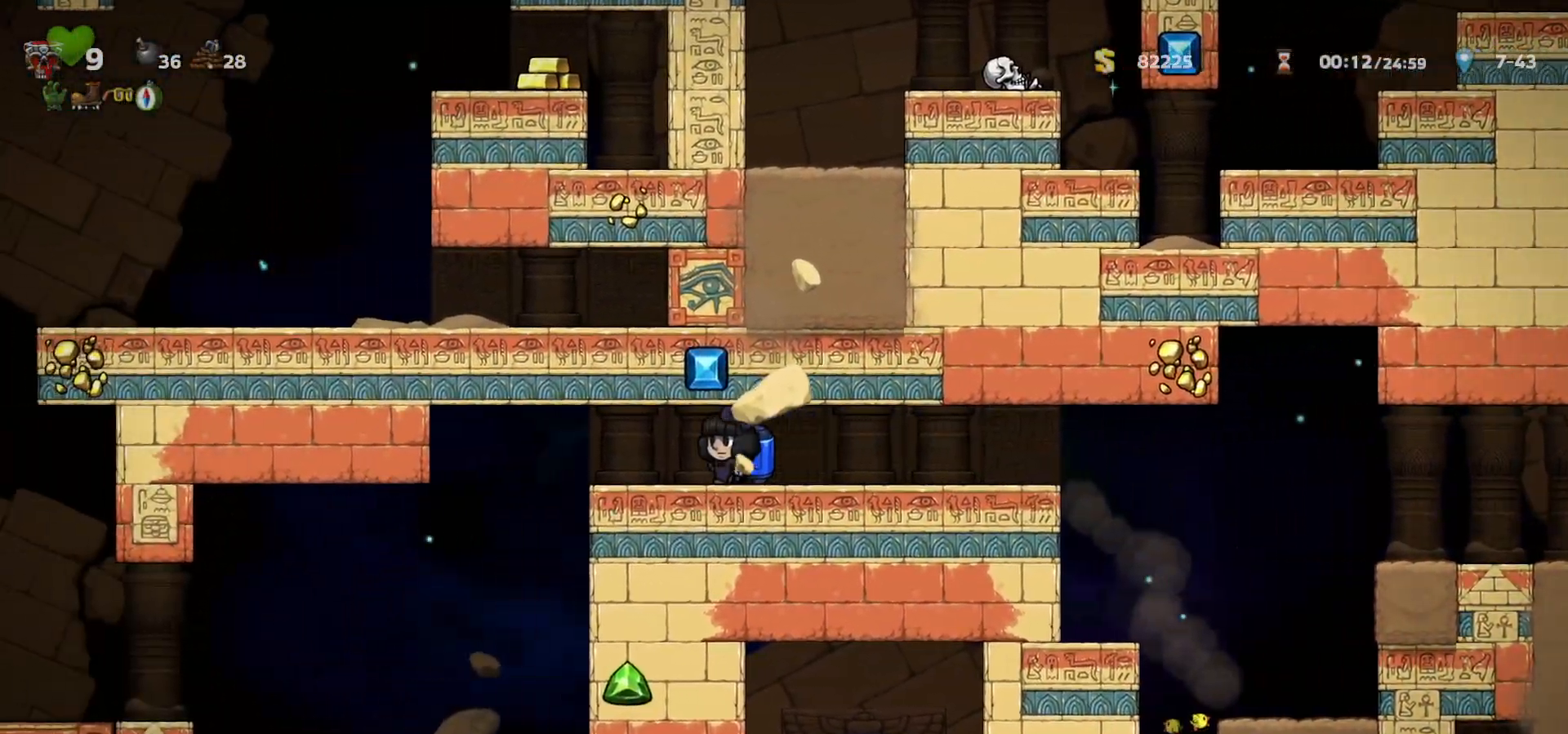
{"keys": ["left"], "events": [[233, "left", "up"], [317, "space", "down"], [433, "space", "up"], [483, "left", "down"]]}
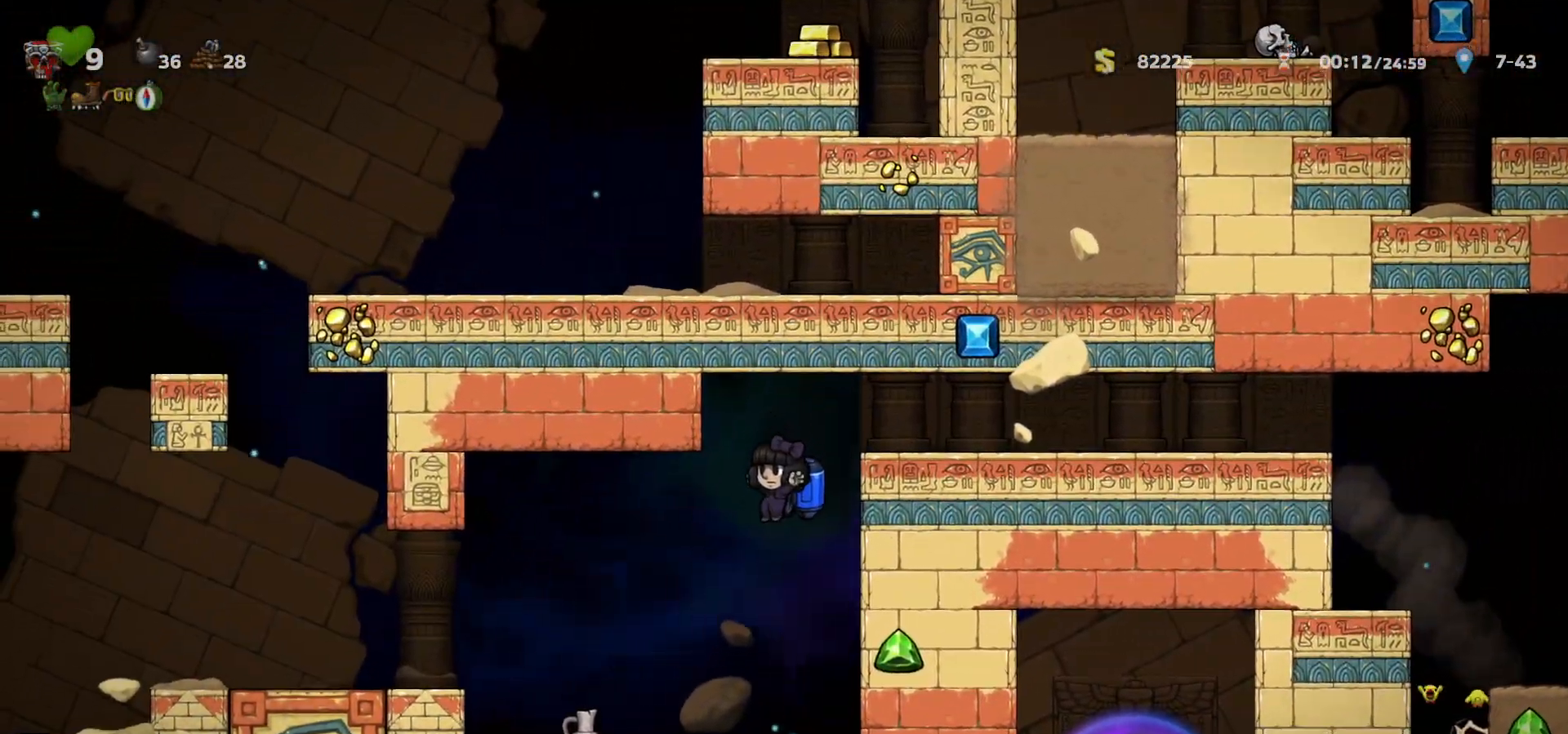
{"keys": ["down"], "events": [[217, "left", "up"], [233, "right", "down"], [283, "c", "down"], [300, "right", "up"], [367, "c", "up"], [417, "down", "down"], [417, "right", "down"], [467, "right", "up"]]}
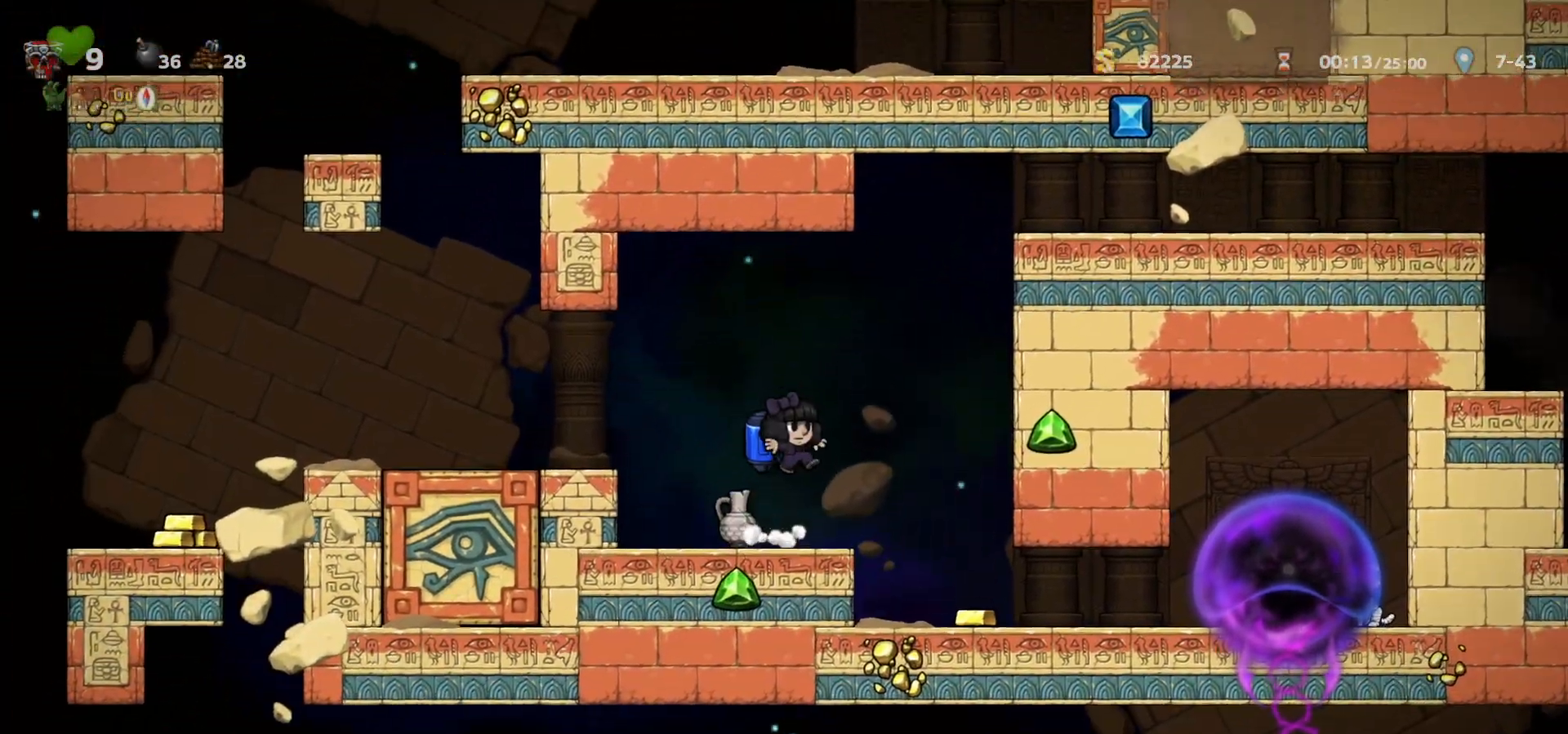
{"keys": [], "events": [[33, "s", "down"], [83, "s", "up"], [100, "left", "down"], [133, "down", "up"], [183, "left", "up"]]}
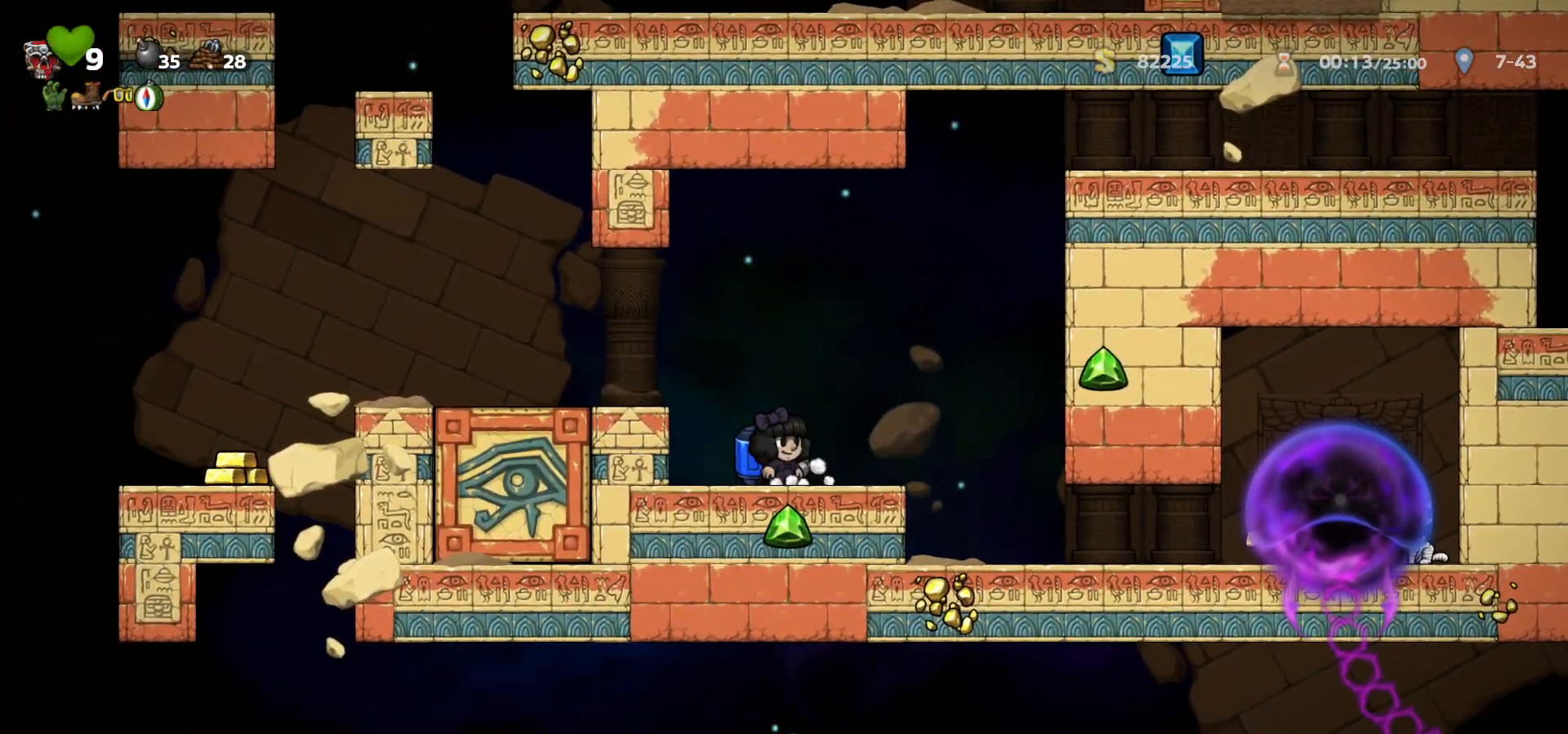
{"keys": ["left"], "events": [[83, "left", "down"], [117, "c", "down"], [283, "c", "up"]]}
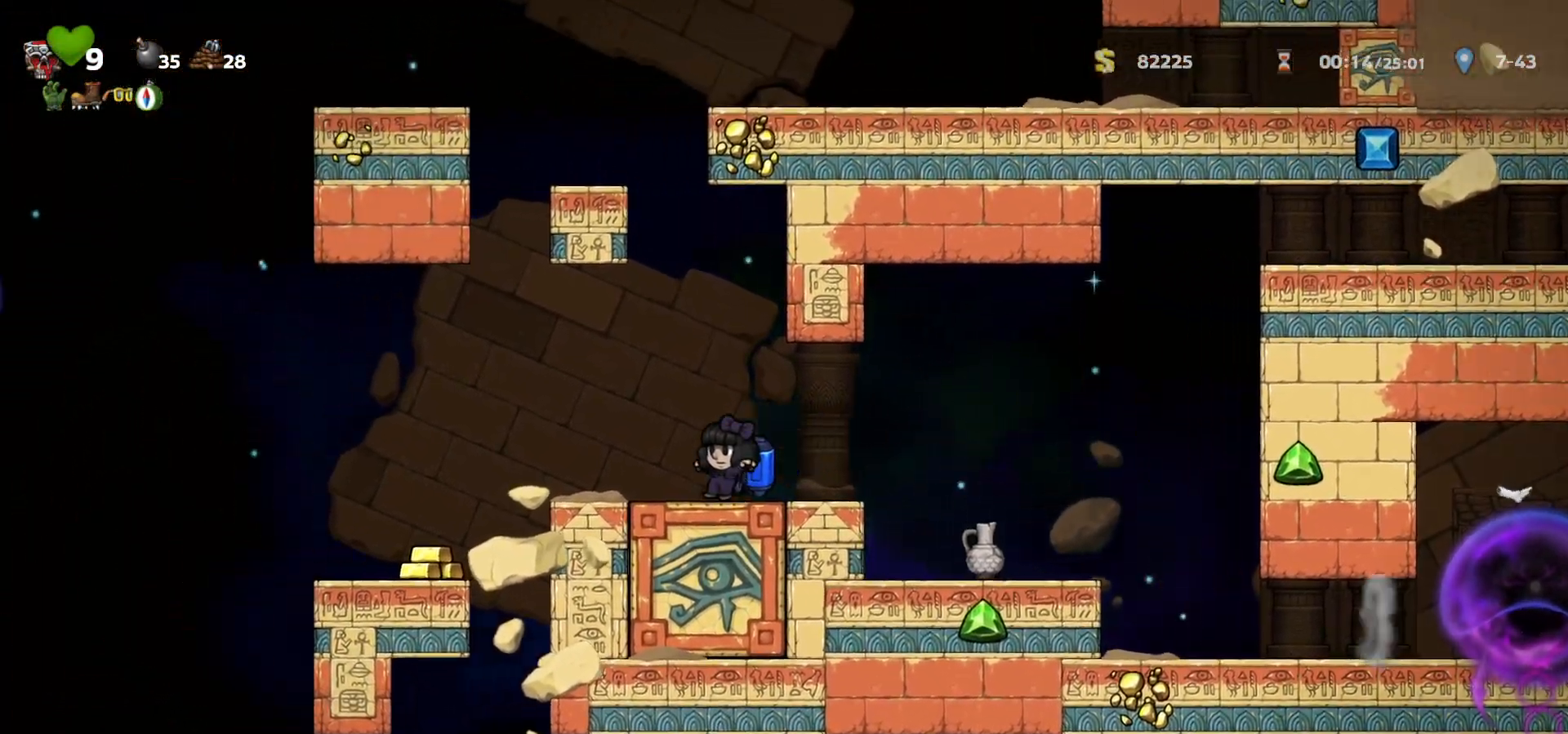
{"keys": ["c", "left"], "events": [[33, "c", "down"], [100, "c", "up"], [200, "c", "down"], [250, "c", "up"], [367, "c", "down"], [417, "c", "up"], [483, "c", "down"]]}
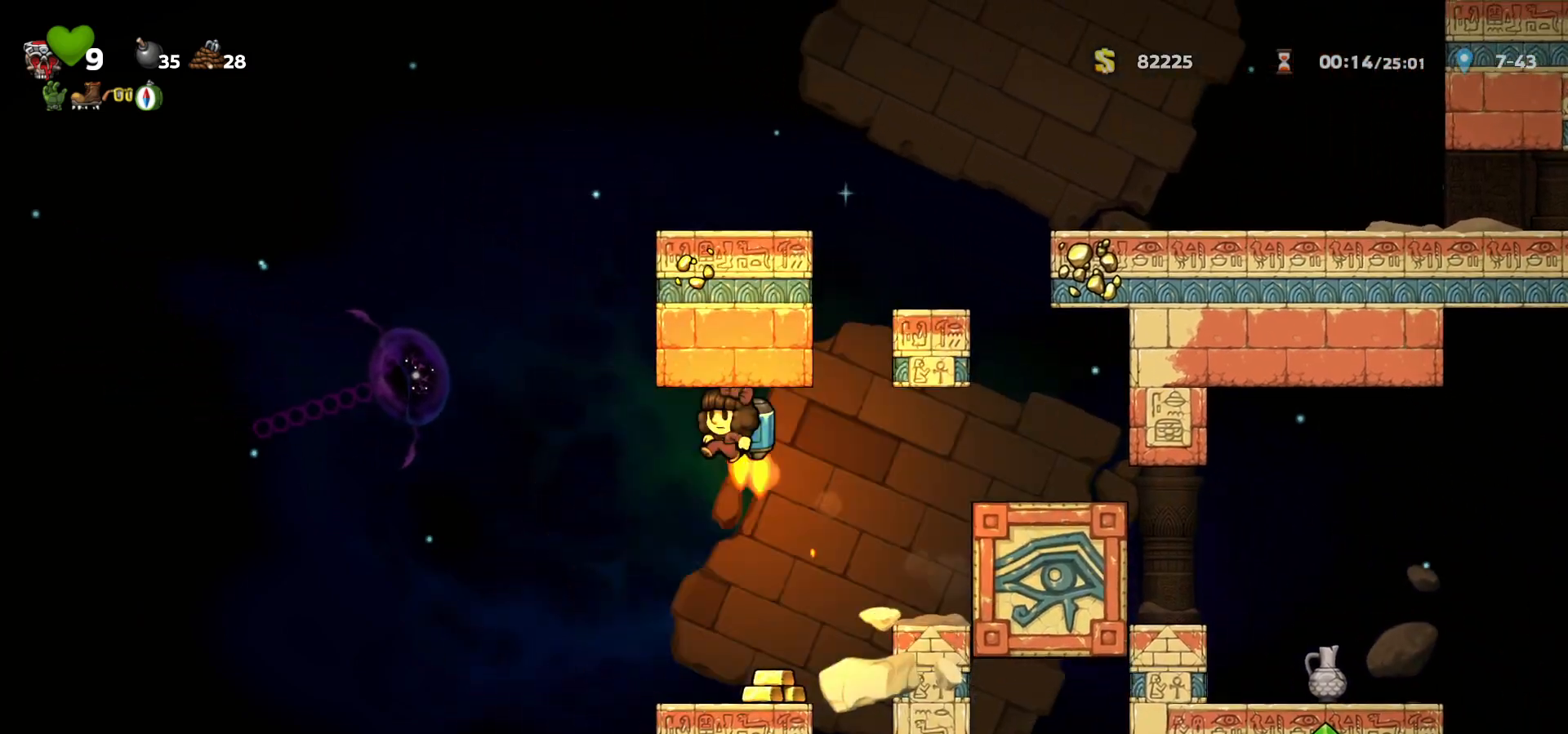
{"keys": ["c", "right"]}
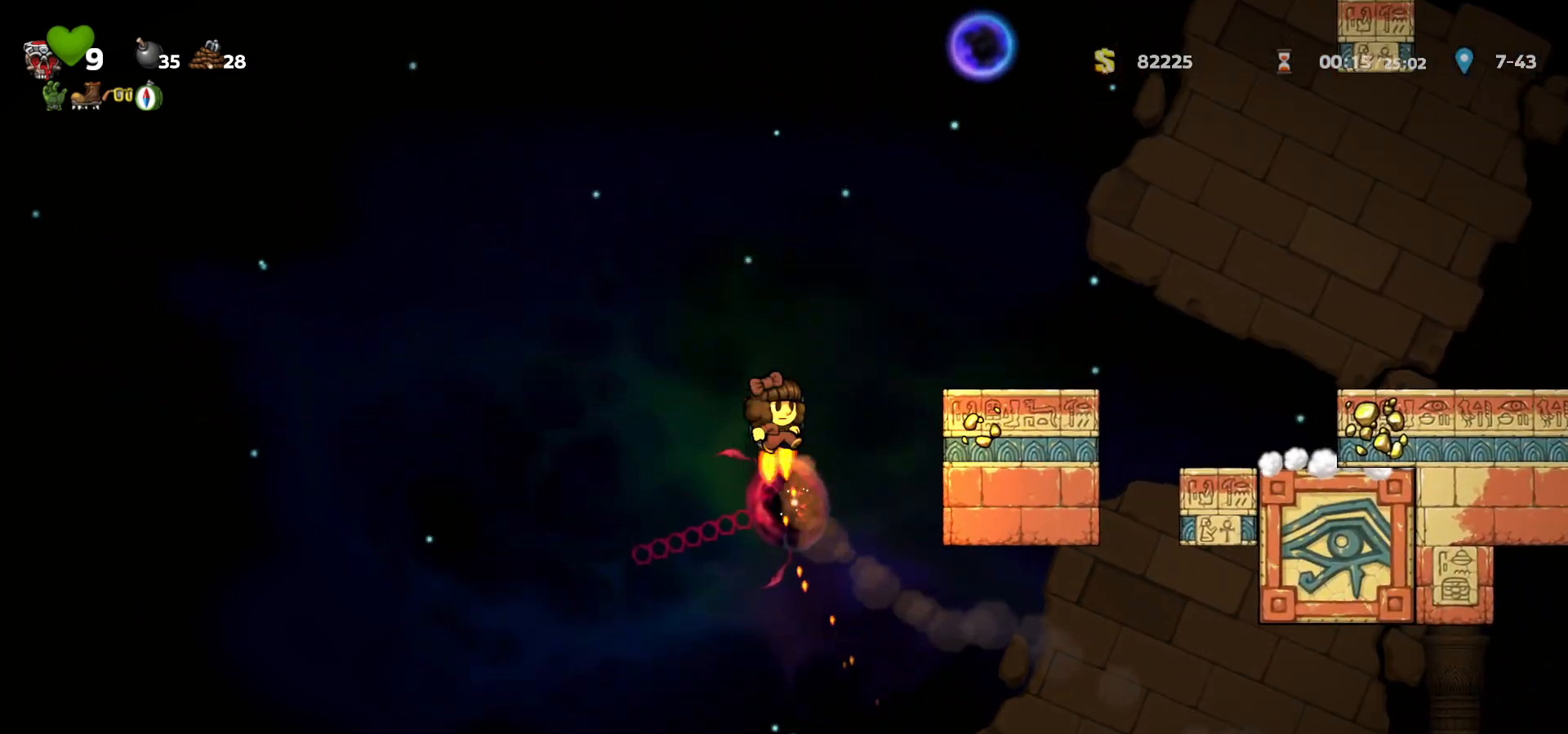
{"keys": ["left"], "events": [[83, "c", "up"], [350, "right", "up"], [367, "left", "down"], [400, "c", "down"], [467, "c", "up"]]}
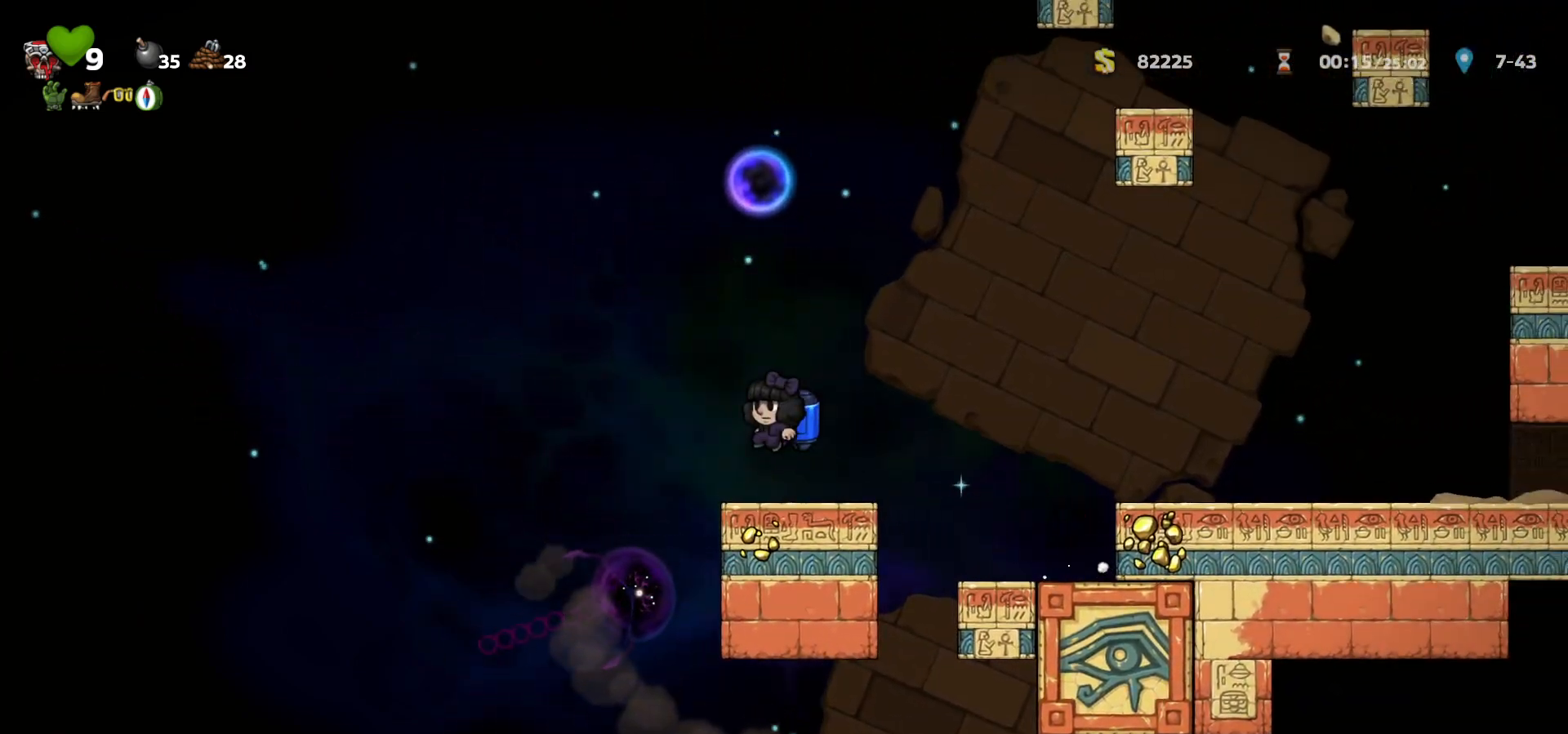
{"keys": ["left"], "events": [[33, "c", "down"], [33, "left", "up"], [350, "a", "down"], [383, "c", "up"], [400, "left", "down"], [417, "a", "up"]]}
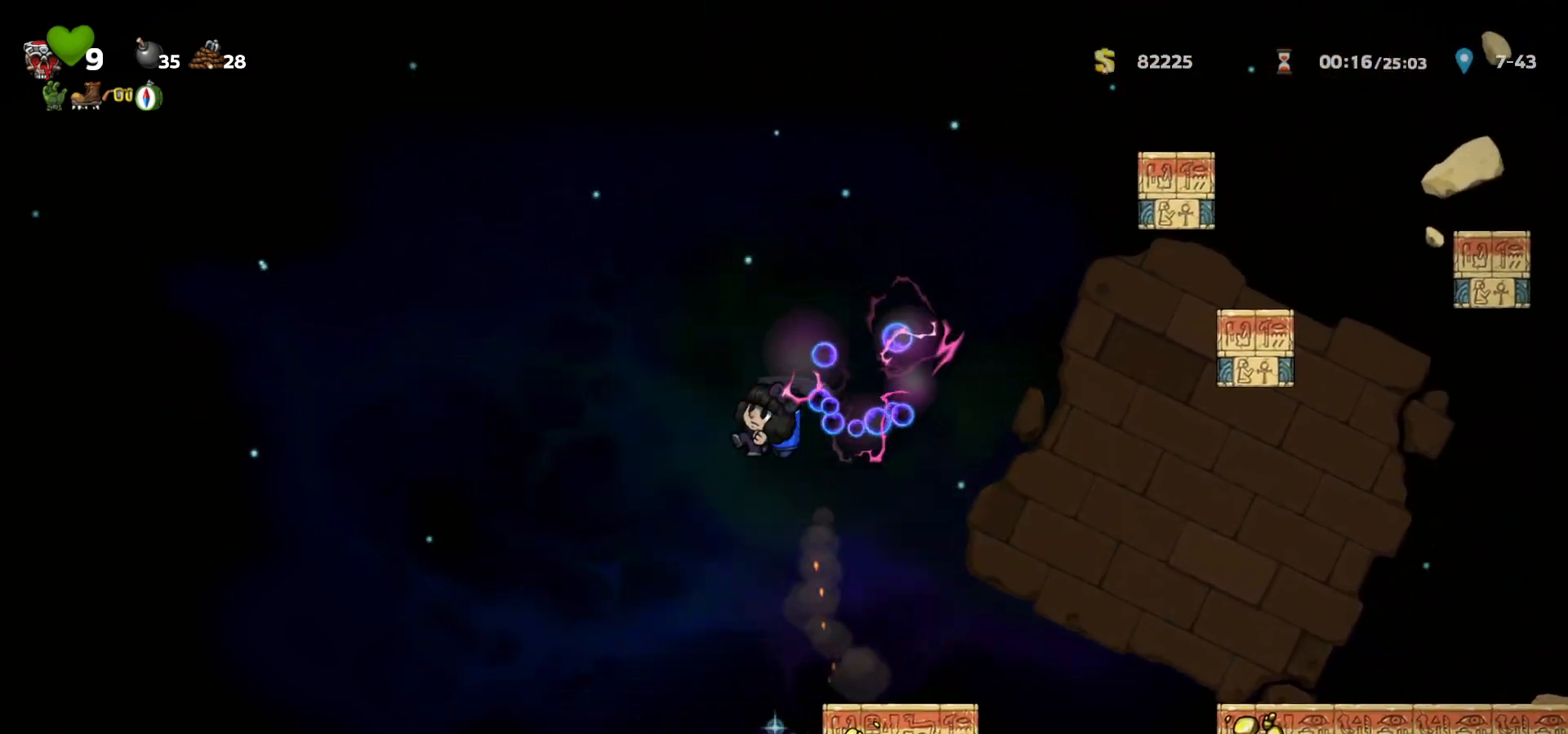
{"keys": ["right"], "events": [[417, "left", "up"], [417, "right", "down"]]}
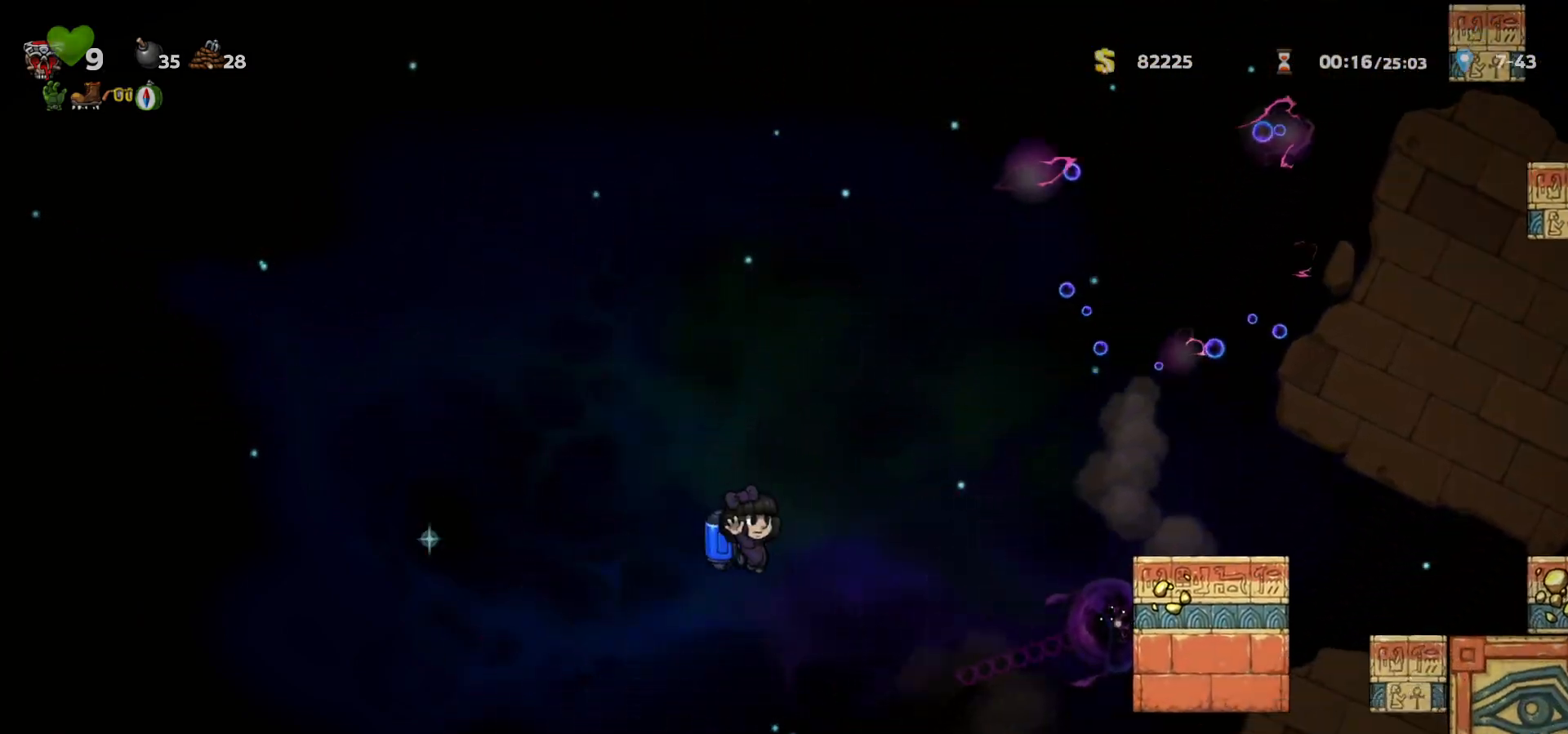
{"keys": [], "events": [[17, "right", "up"]]}
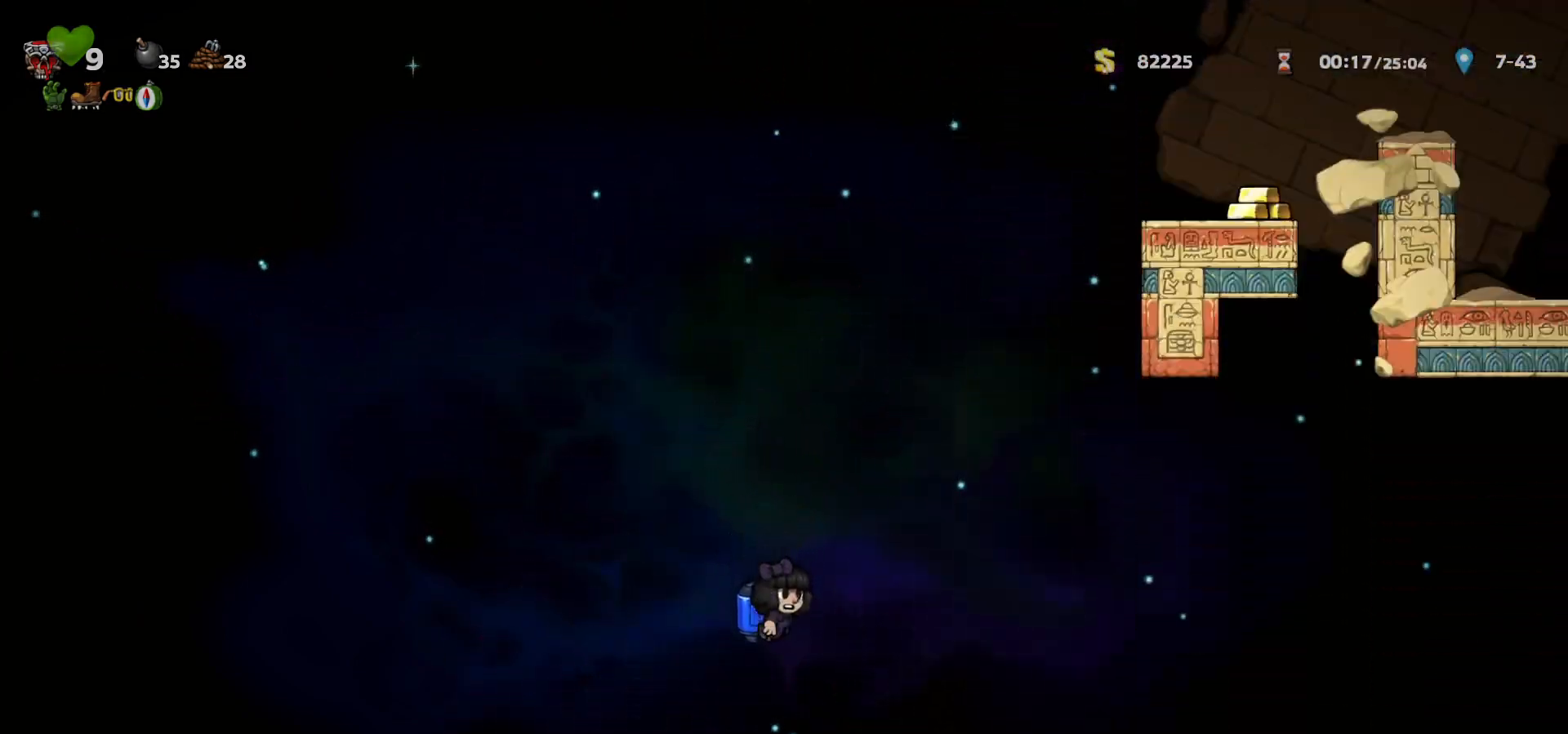
{"keys": [], "events": []}
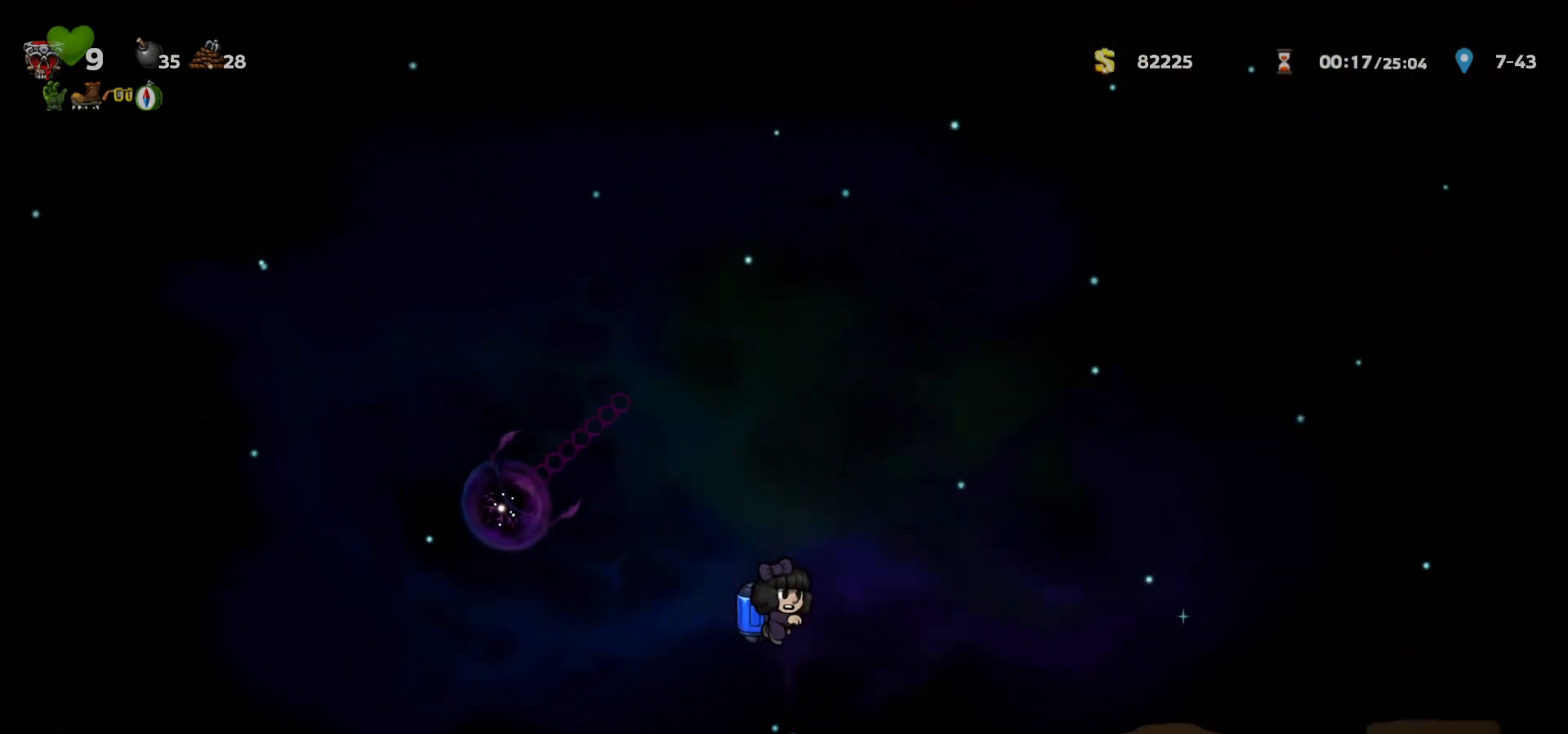
{"keys": ["right"], "events": [[17, "right", "down"], [50, "c", "down"], [100, "c", "up"], [433, "c", "down"], [467, "c", "up"]]}
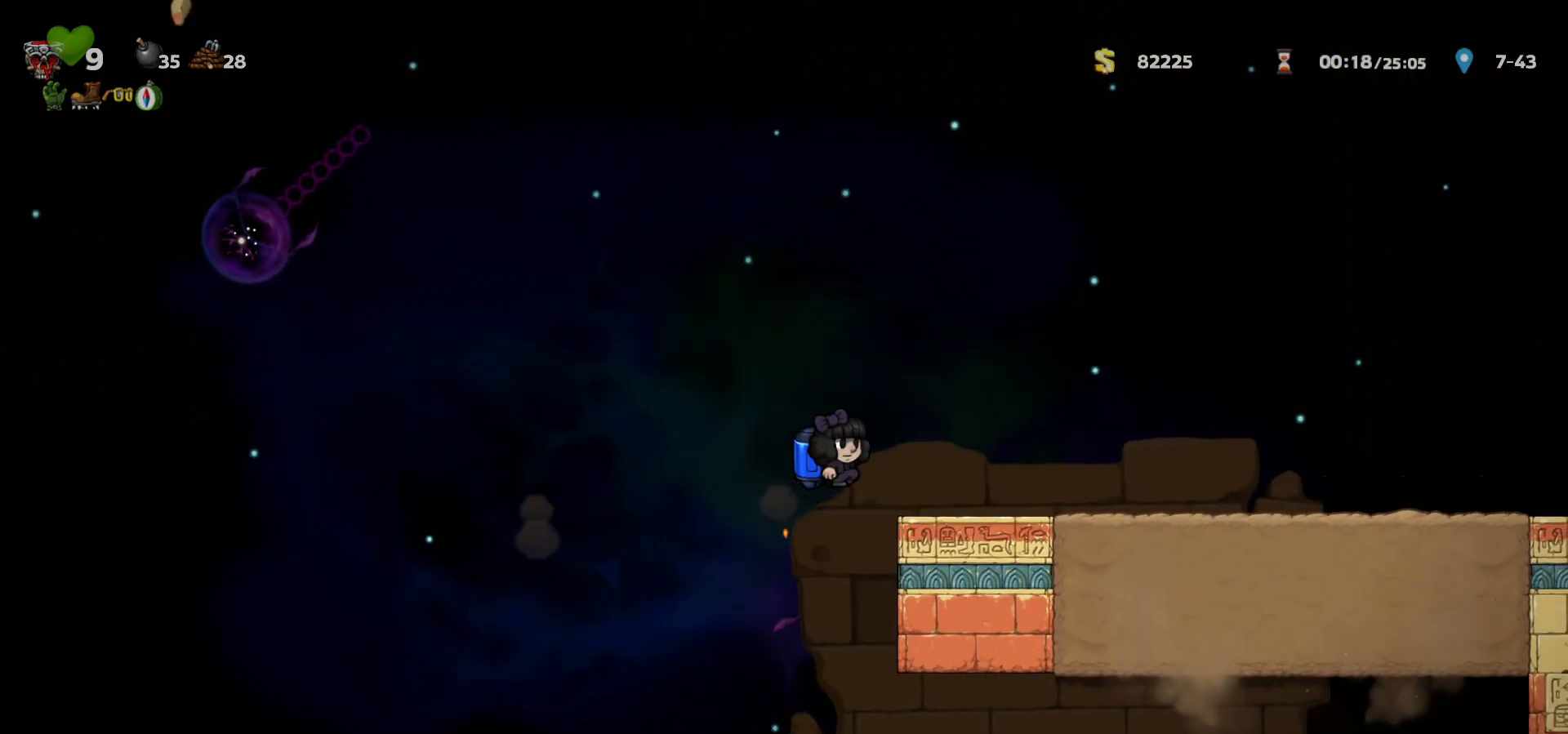
{"keys": [], "events": [[117, "right", "up"], [150, "left", "down"], [317, "a", "down"], [367, "a", "up"], [500, "left", "up"]]}
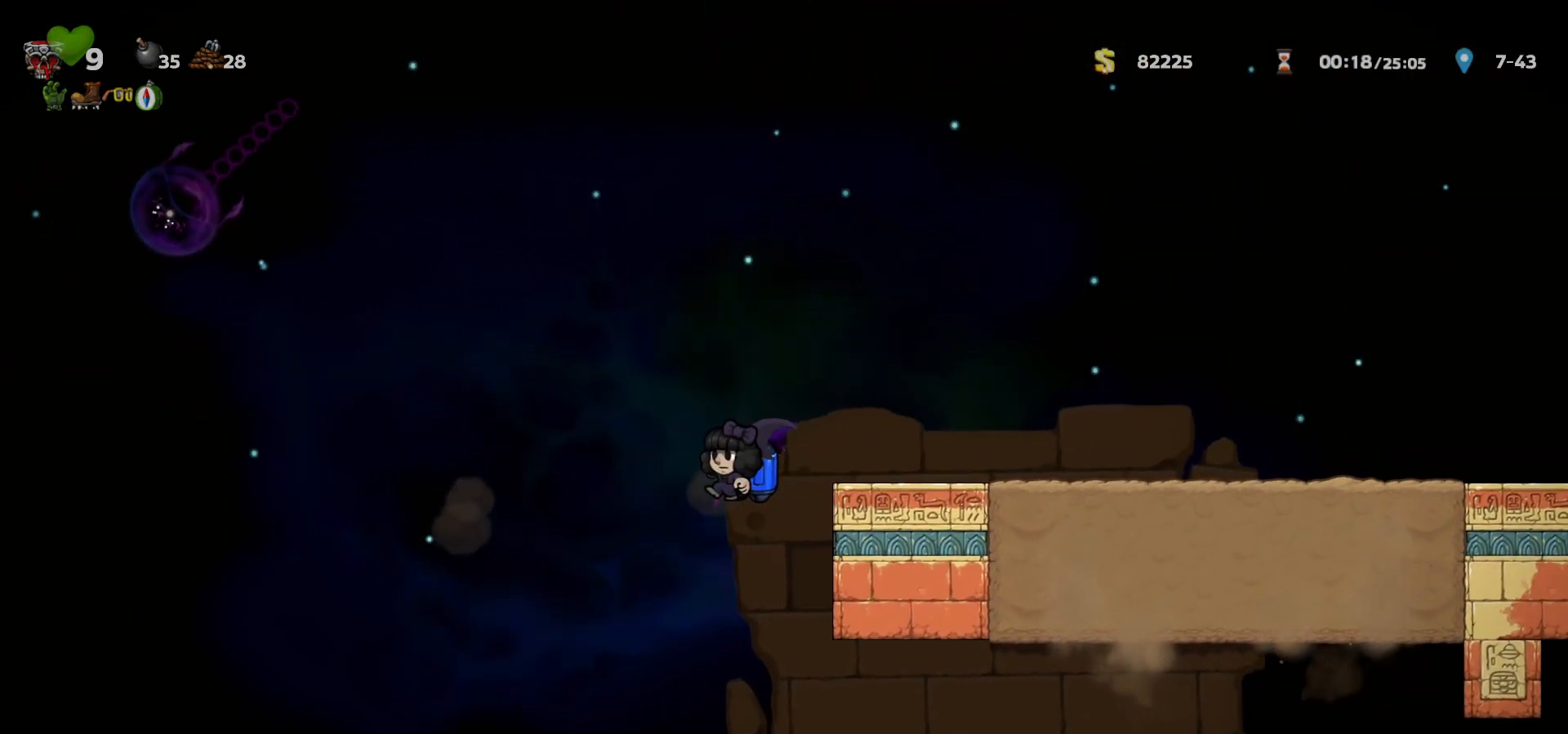
{"keys": ["right"], "events": [[167, "right", "down"], [383, "c", "down"], [417, "c", "up"]]}
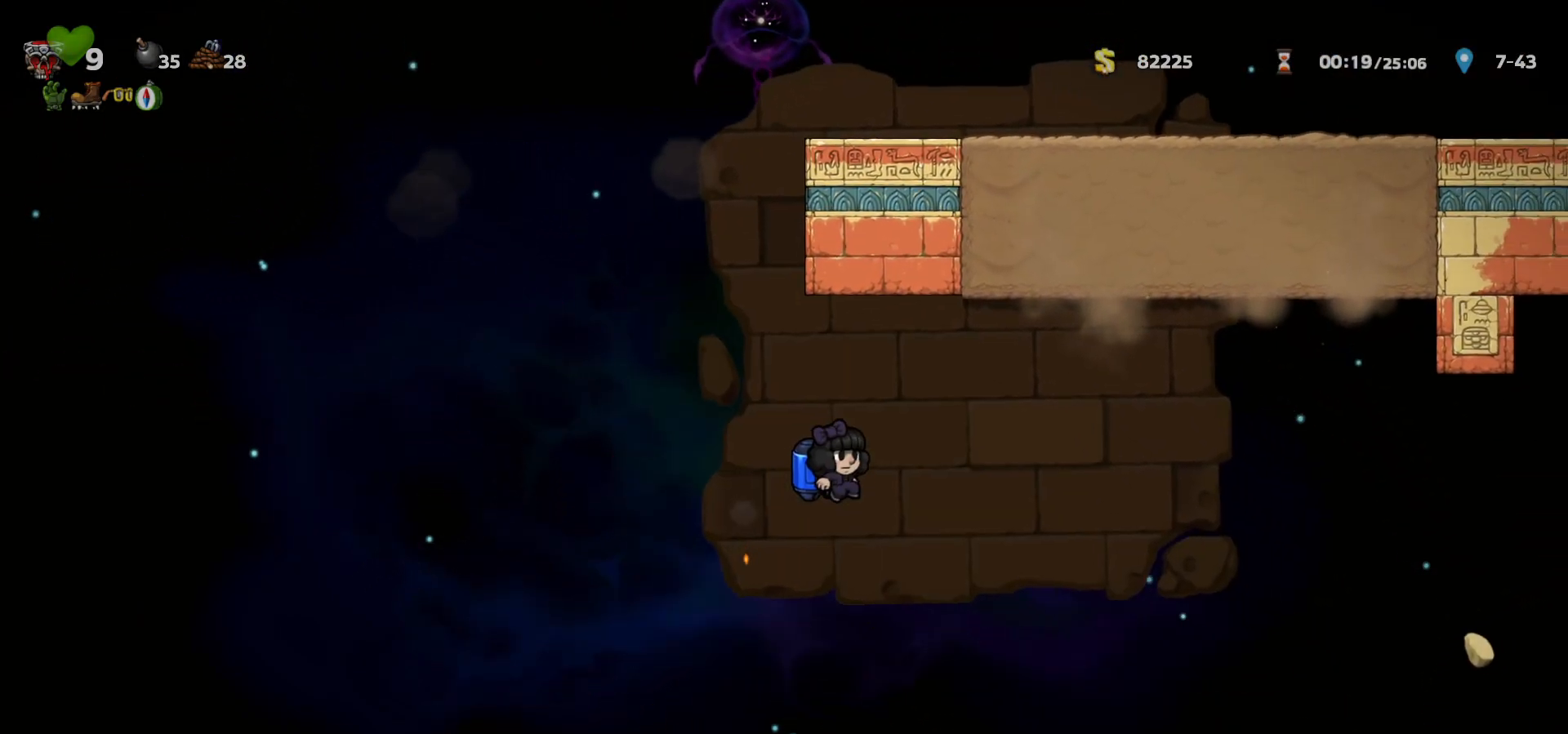
{"keys": ["right"], "events": [[217, "space", "down"], [300, "space", "up"], [433, "c", "down"], [467, "c", "up"]]}
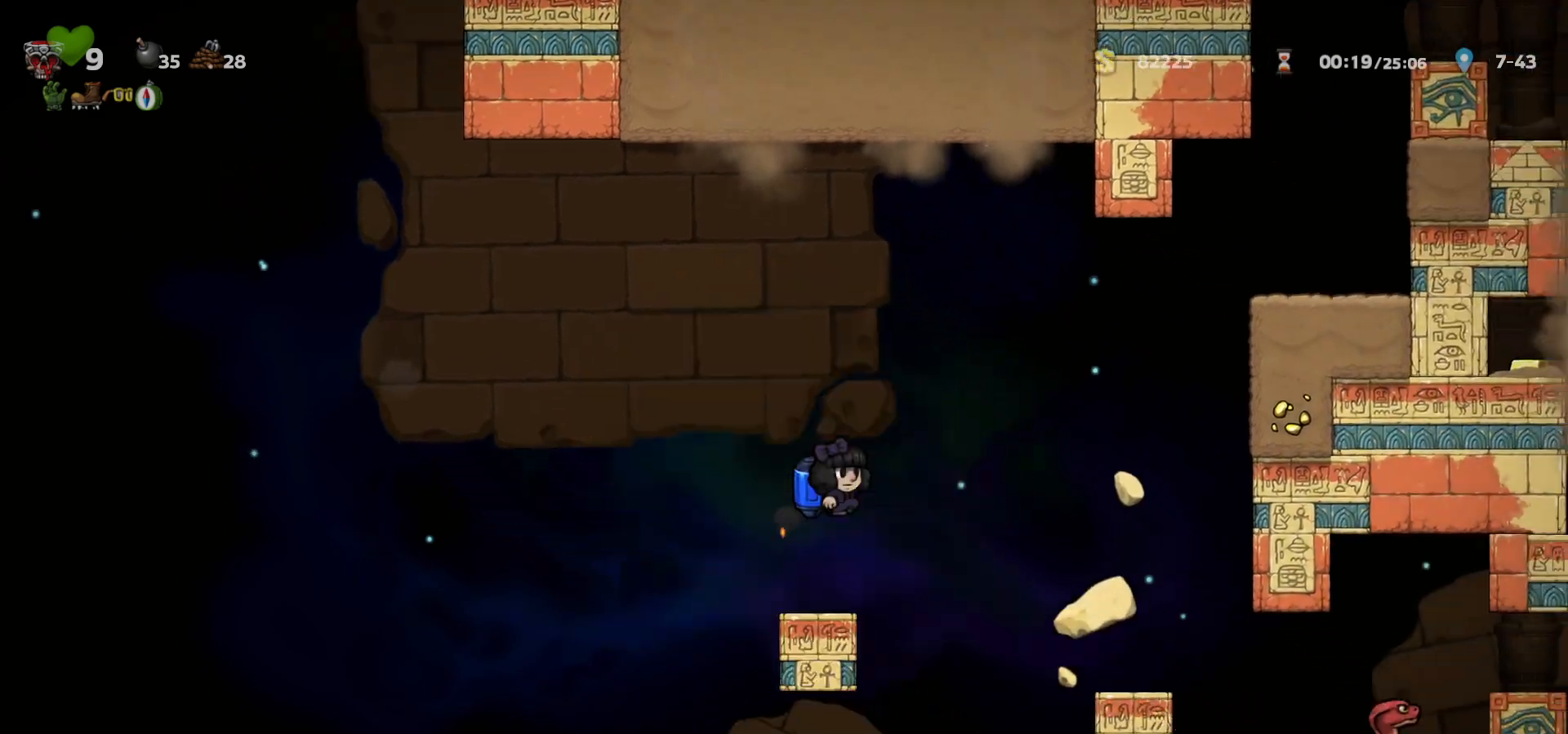
{"keys": ["c"], "events": [[200, "c", "down"], [267, "c", "up"], [350, "c", "down"], [367, "right", "up"]]}
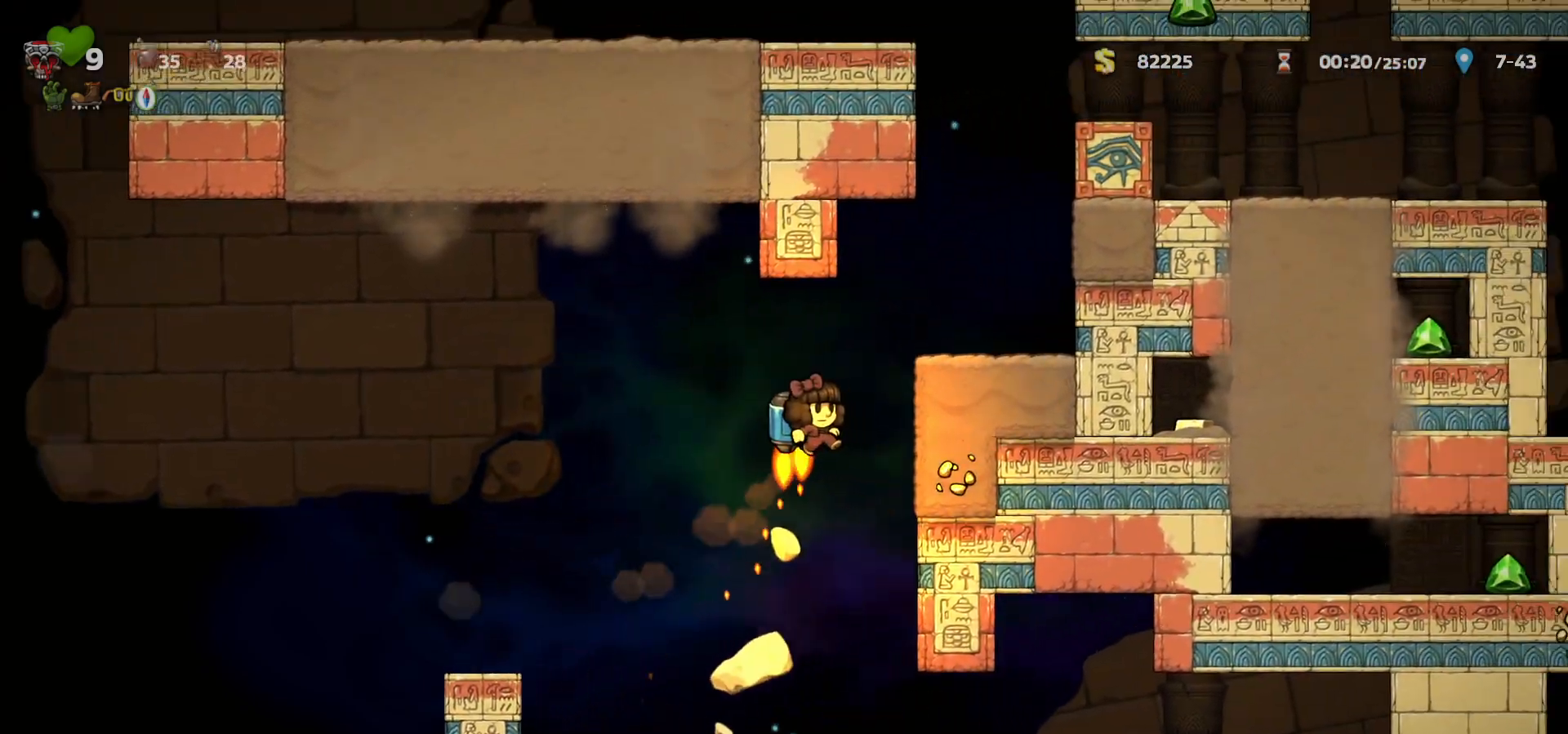
{"keys": ["c"], "events": [[133, "right", "down"], [367, "right", "up"]]}
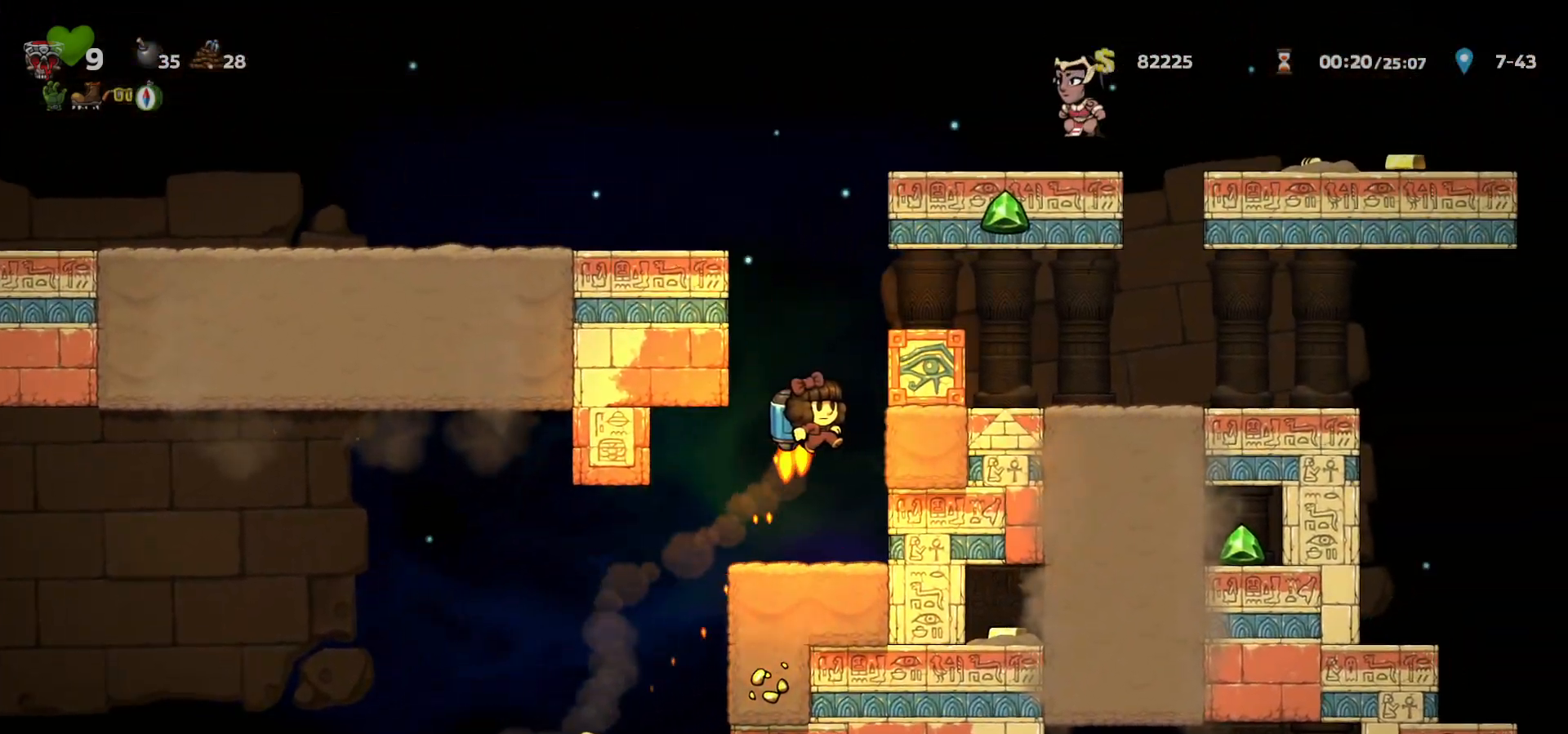
{"keys": ["right"], "events": [[117, "right", "down"], [267, "a", "down"], [283, "c", "up"], [333, "a", "up"]]}
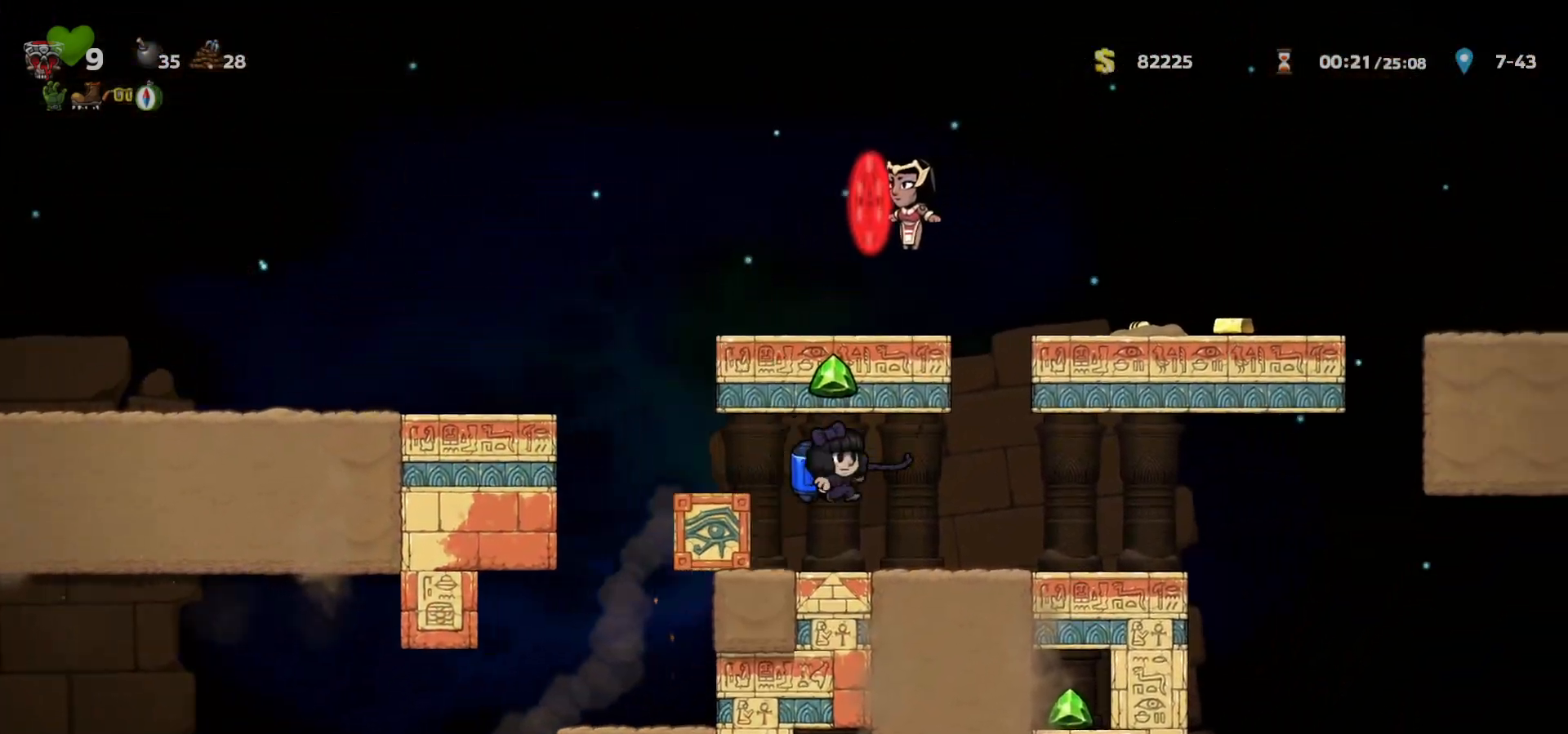
{"keys": ["a", "right"], "events": [[117, "c", "down"], [183, "c", "up"], [483, "a", "down"]]}
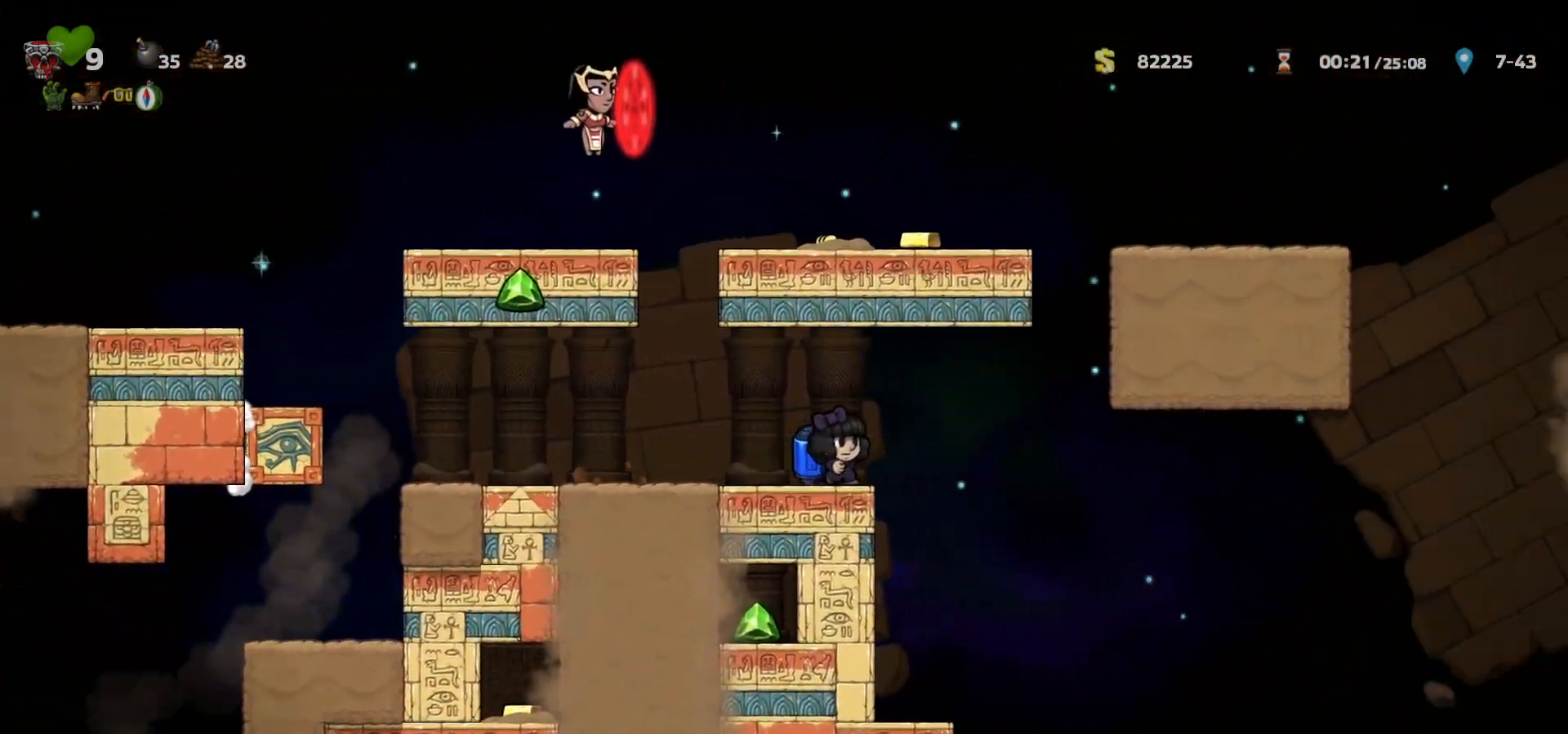
{"keys": ["right"], "events": [[67, "a", "up"], [417, "c", "down"], [467, "c", "up"]]}
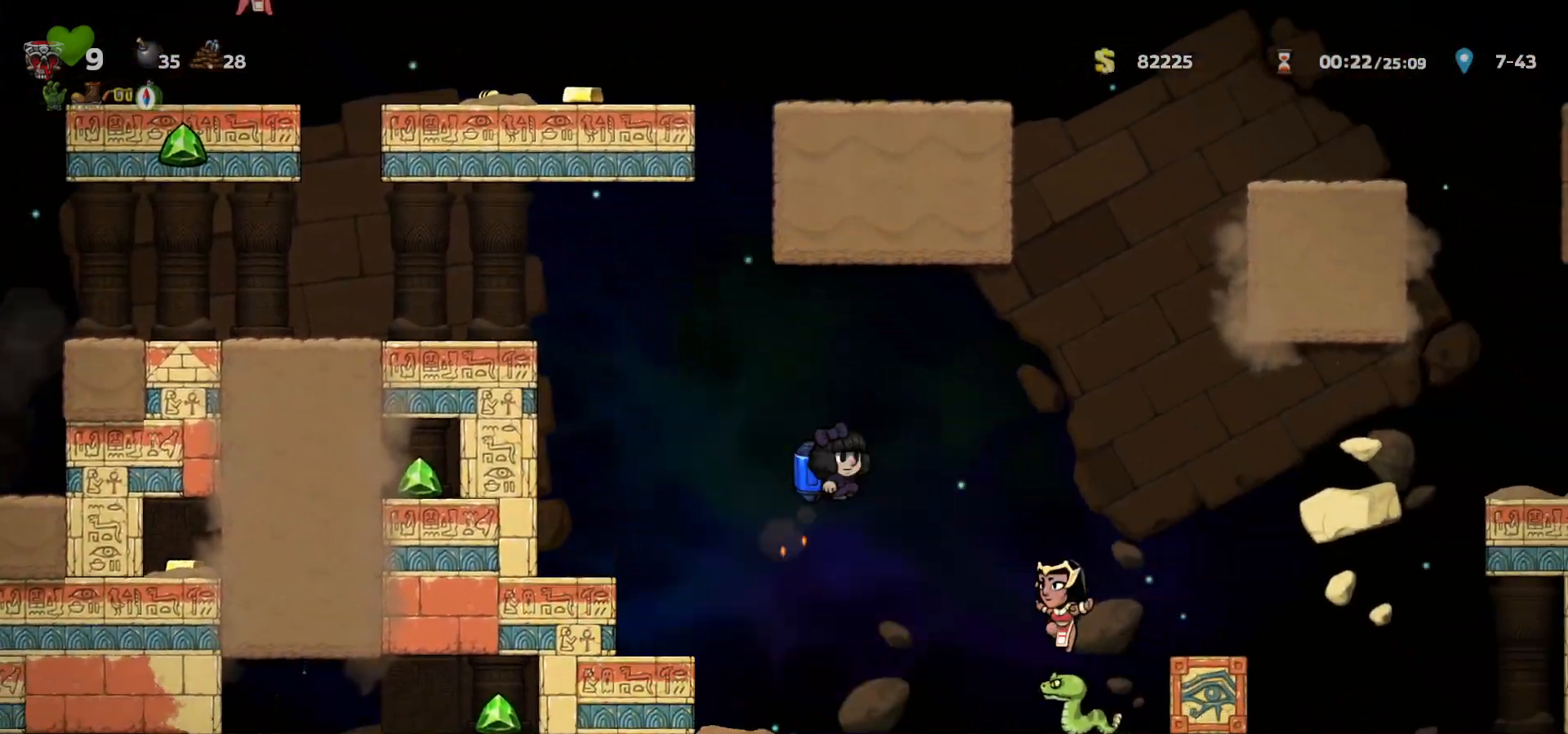
{"keys": ["right"], "events": [[100, "c", "down"], [167, "c", "up"], [200, "a", "down"], [267, "a", "up"]]}
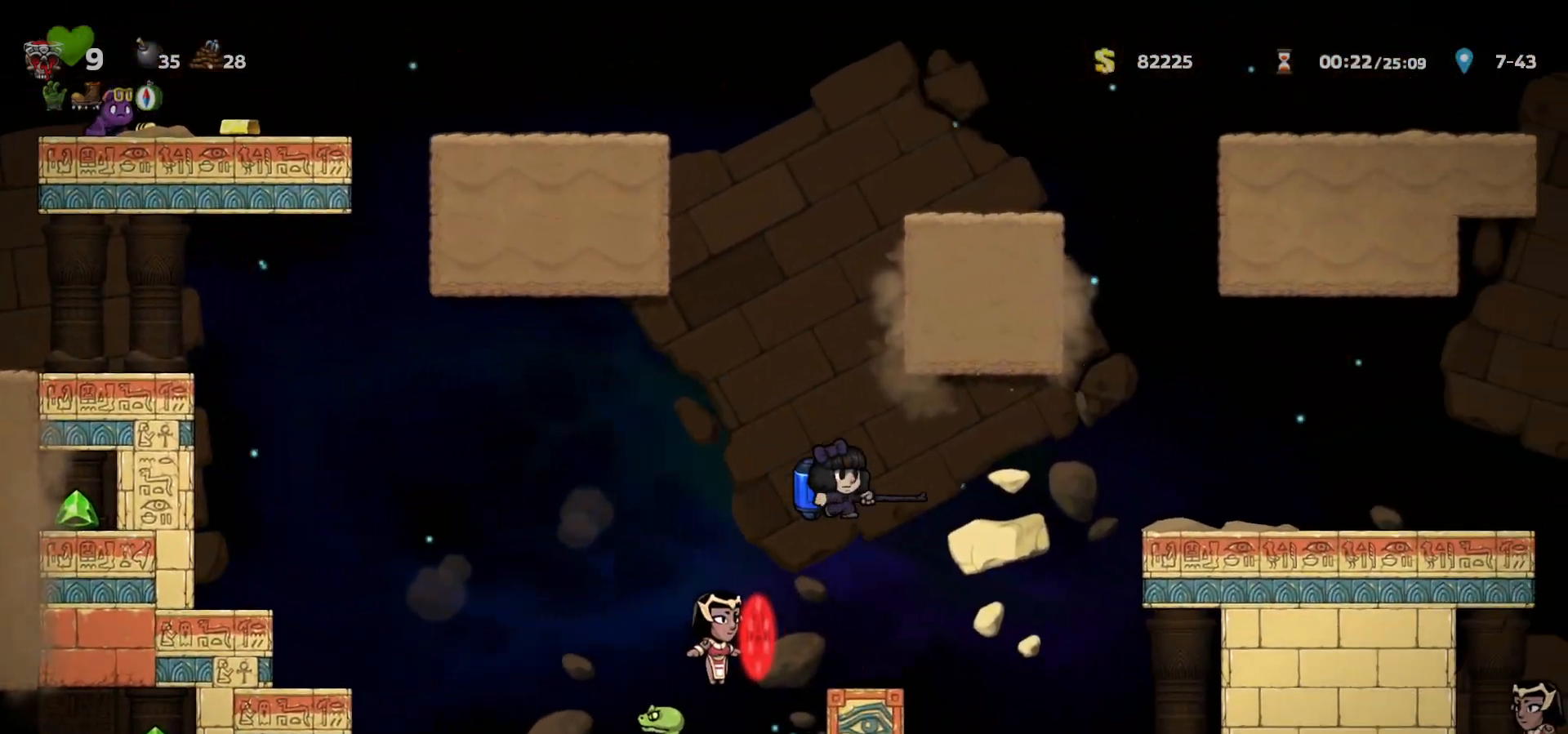
{"keys": ["right"], "events": [[50, "c", "down"], [117, "c", "up"], [183, "c", "down"], [267, "c", "up"]]}
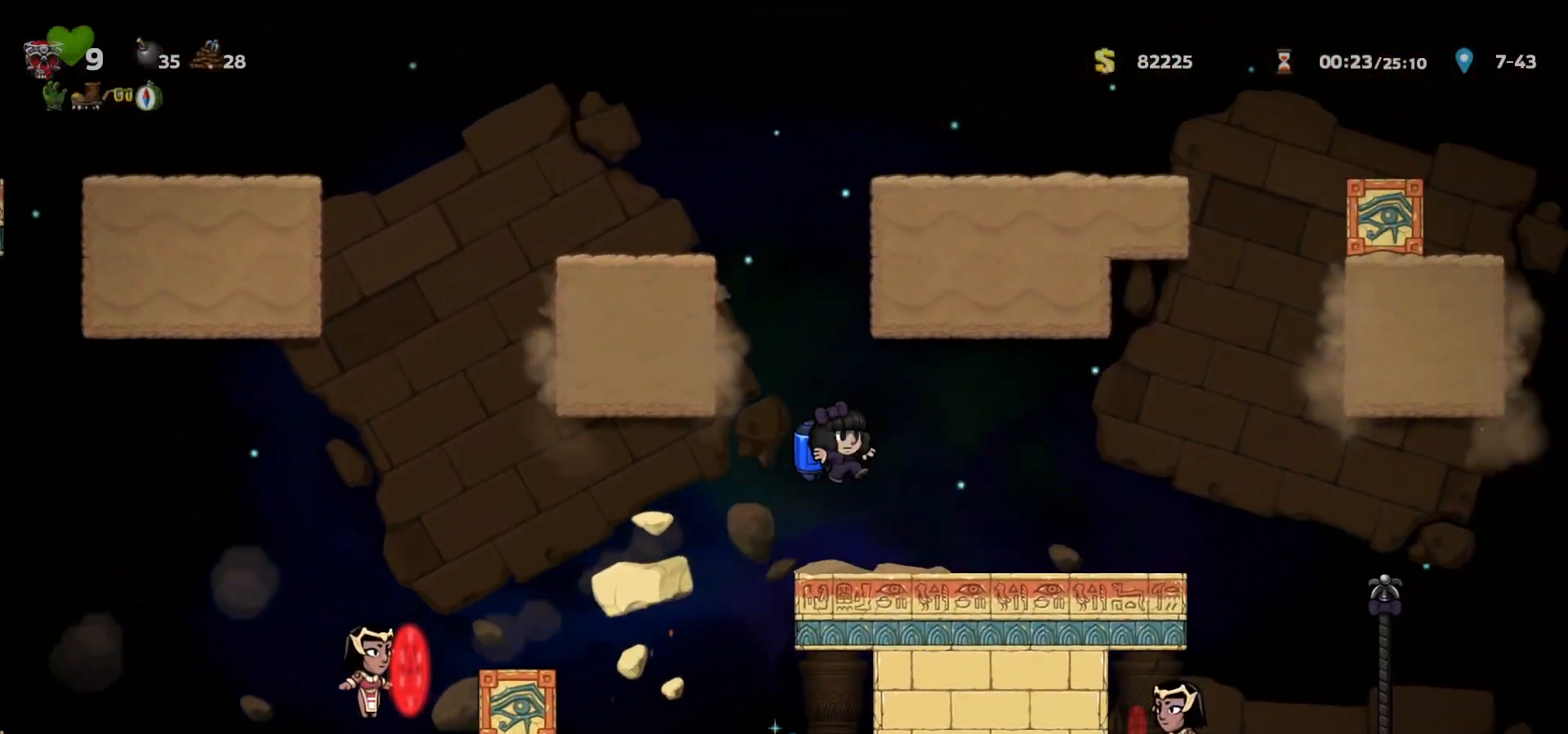
{"keys": ["right"], "events": [[417, "a", "down"], [483, "a", "up"]]}
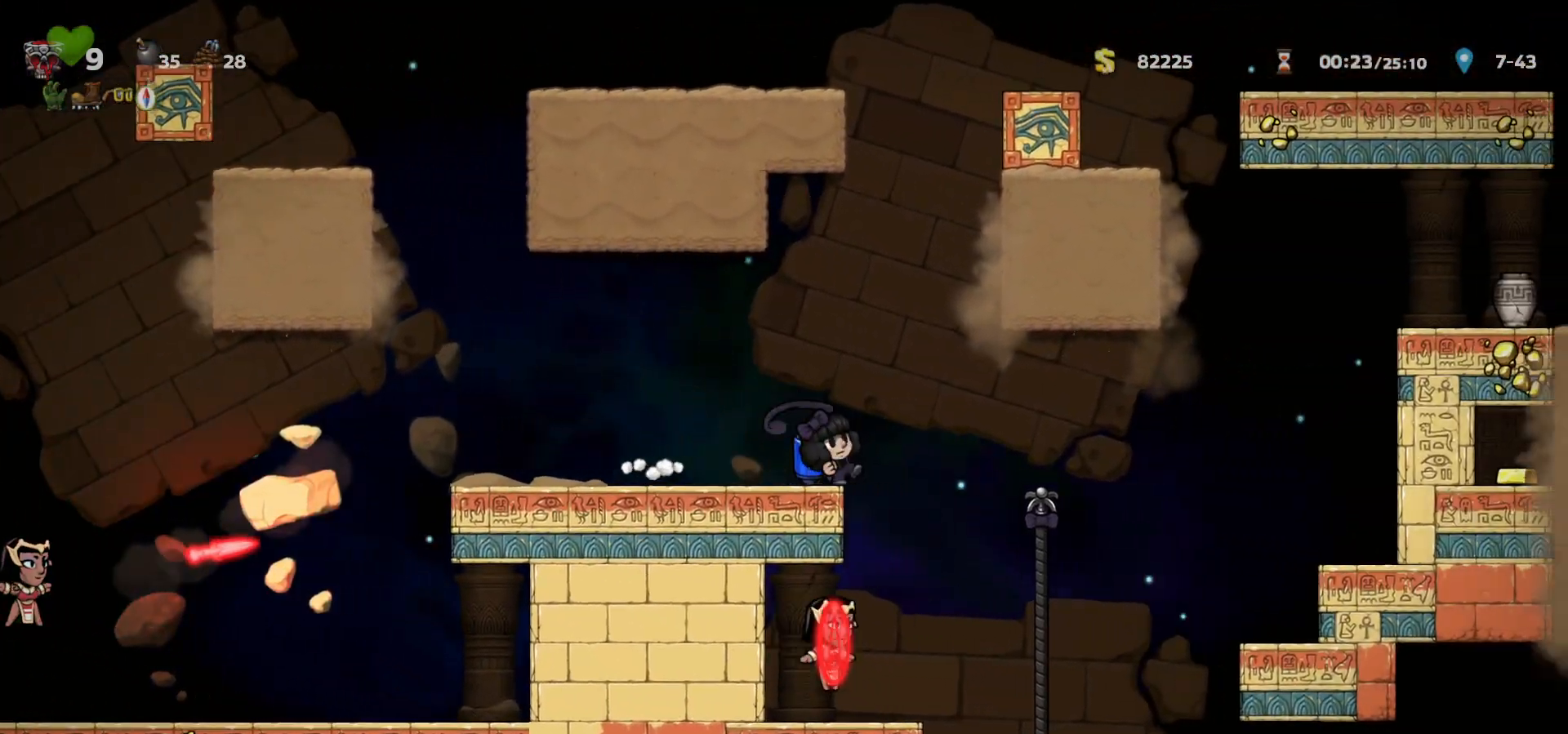
{"keys": ["right"], "events": [[300, "right", "up"], [433, "right", "down"]]}
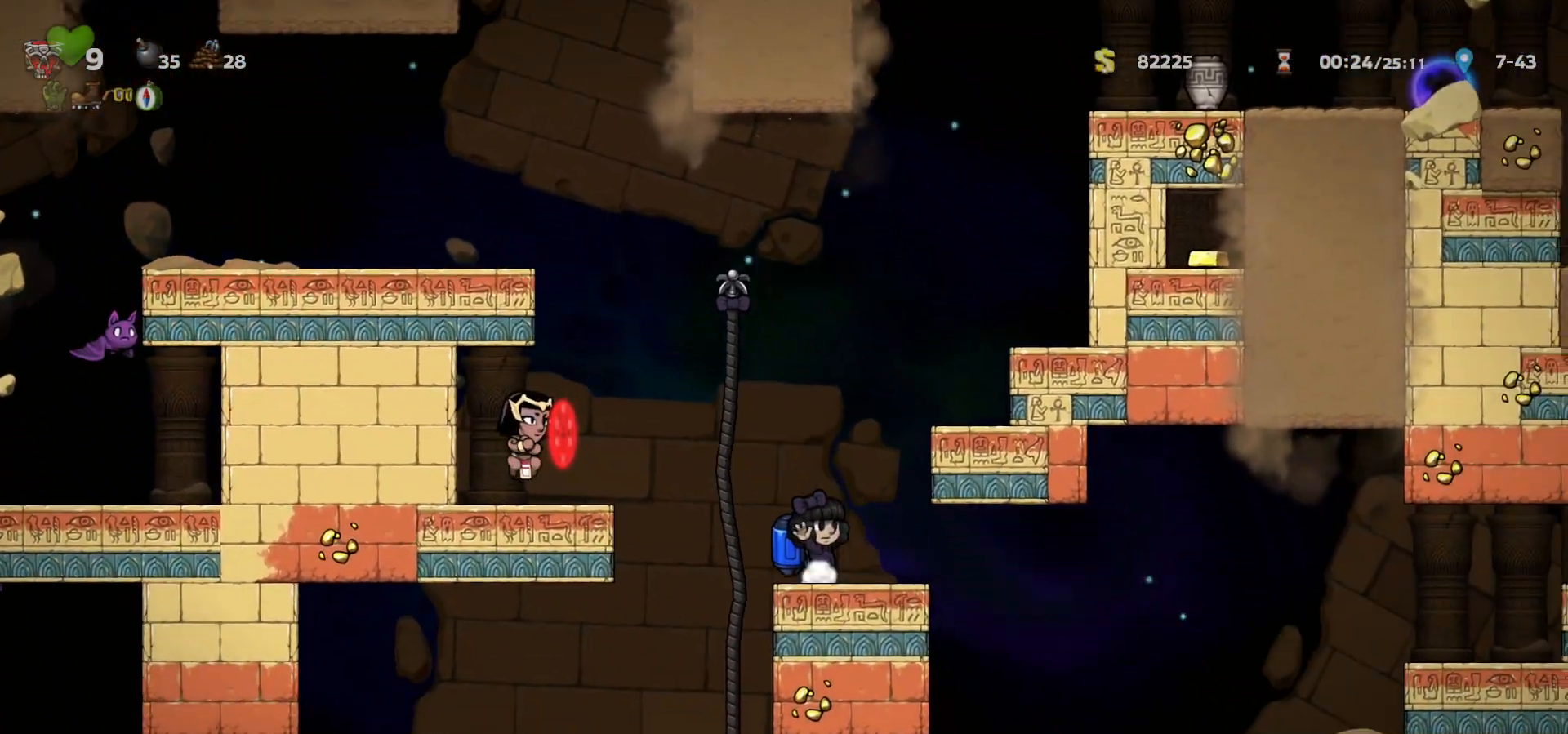
{"keys": ["c", "right"], "events": [[483, "c", "down"]]}
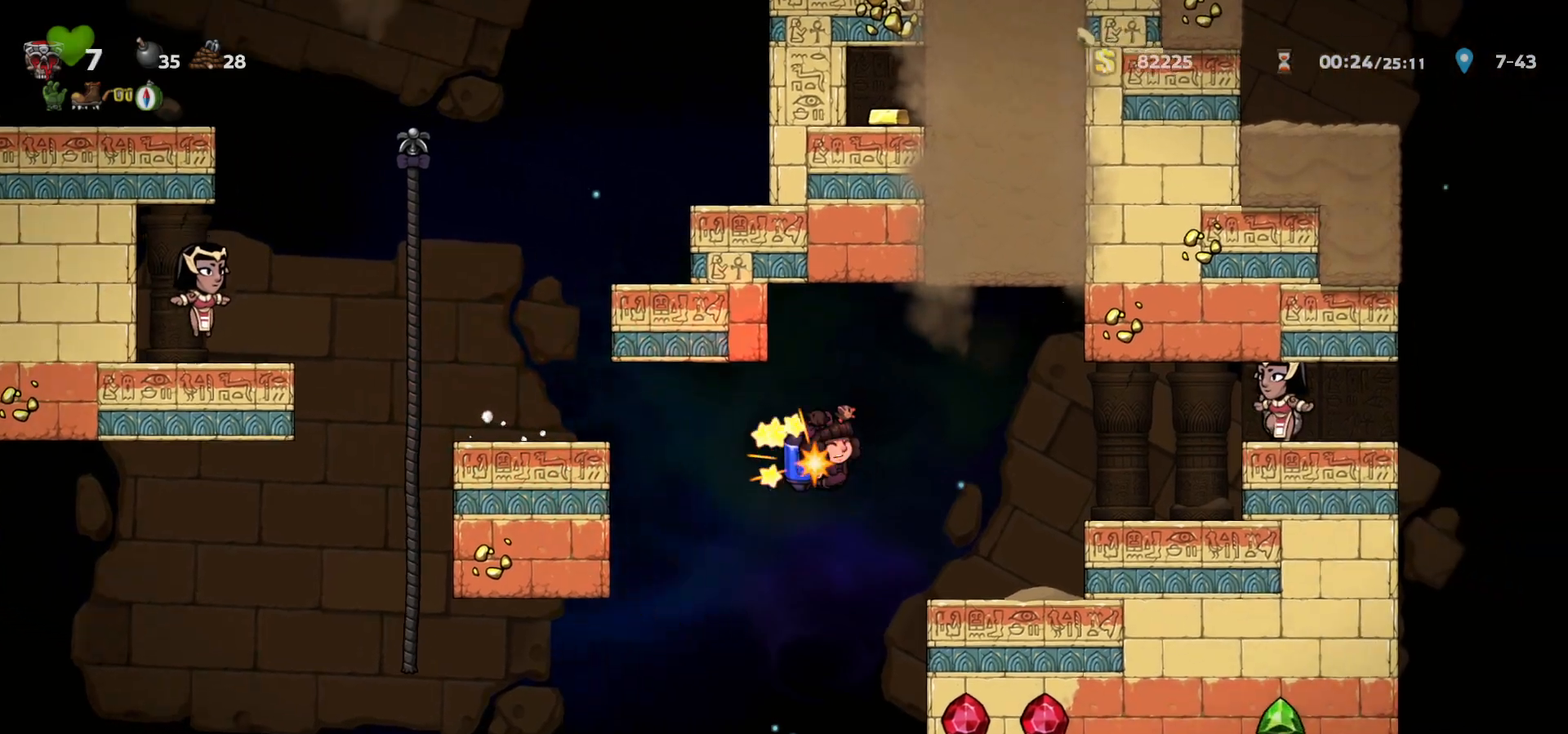
{"keys": ["up"], "events": [[67, "a", "down"], [100, "c", "up"], [167, "a", "up"], [267, "right", "up"], [467, "right", "down"], [483, "right", "up"], [500, "up", "down"]]}
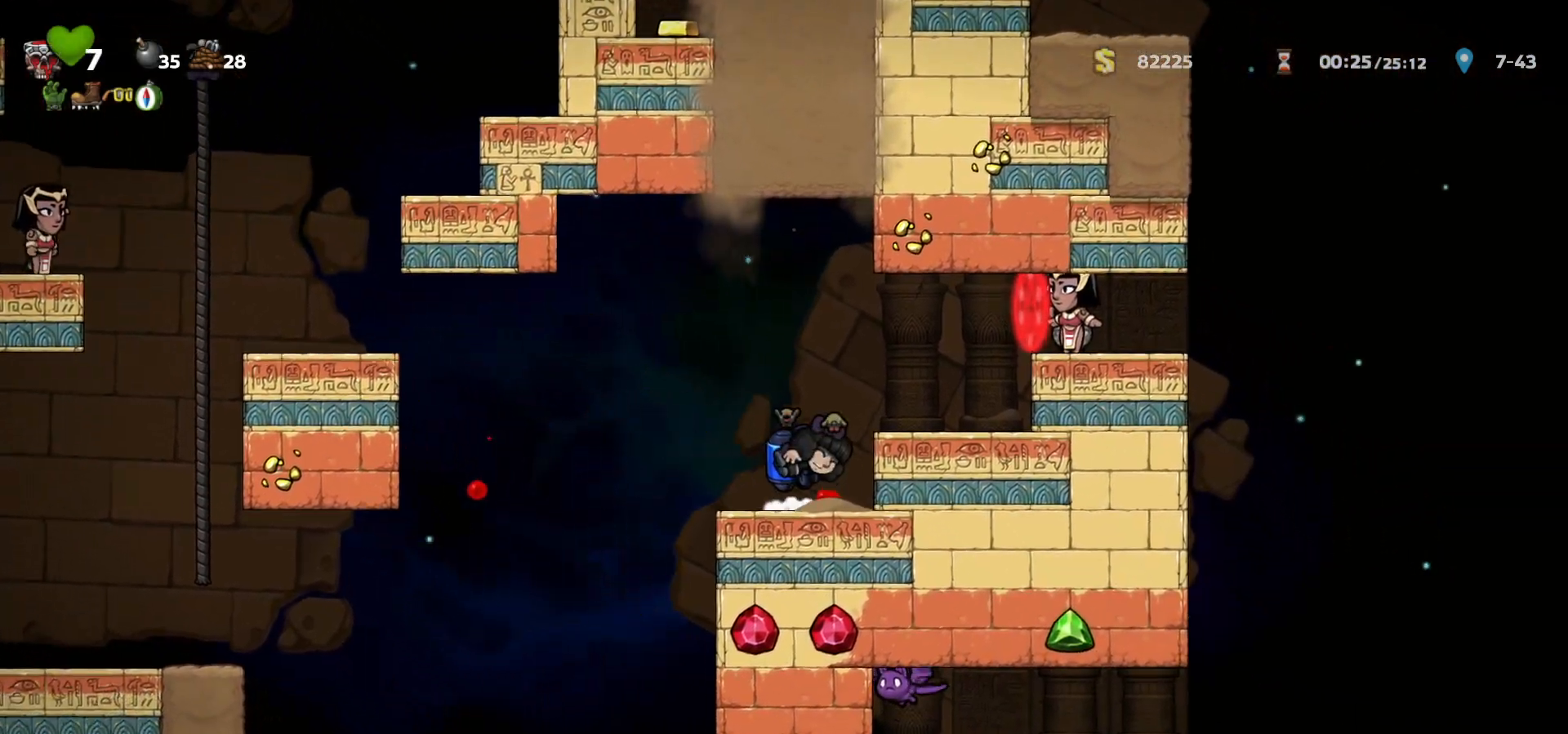
{"keys": [], "events": [[17, "left", "down"], [17, "right", "down"], [33, "right", "up"], [83, "left", "up"], [100, "up", "up"]]}